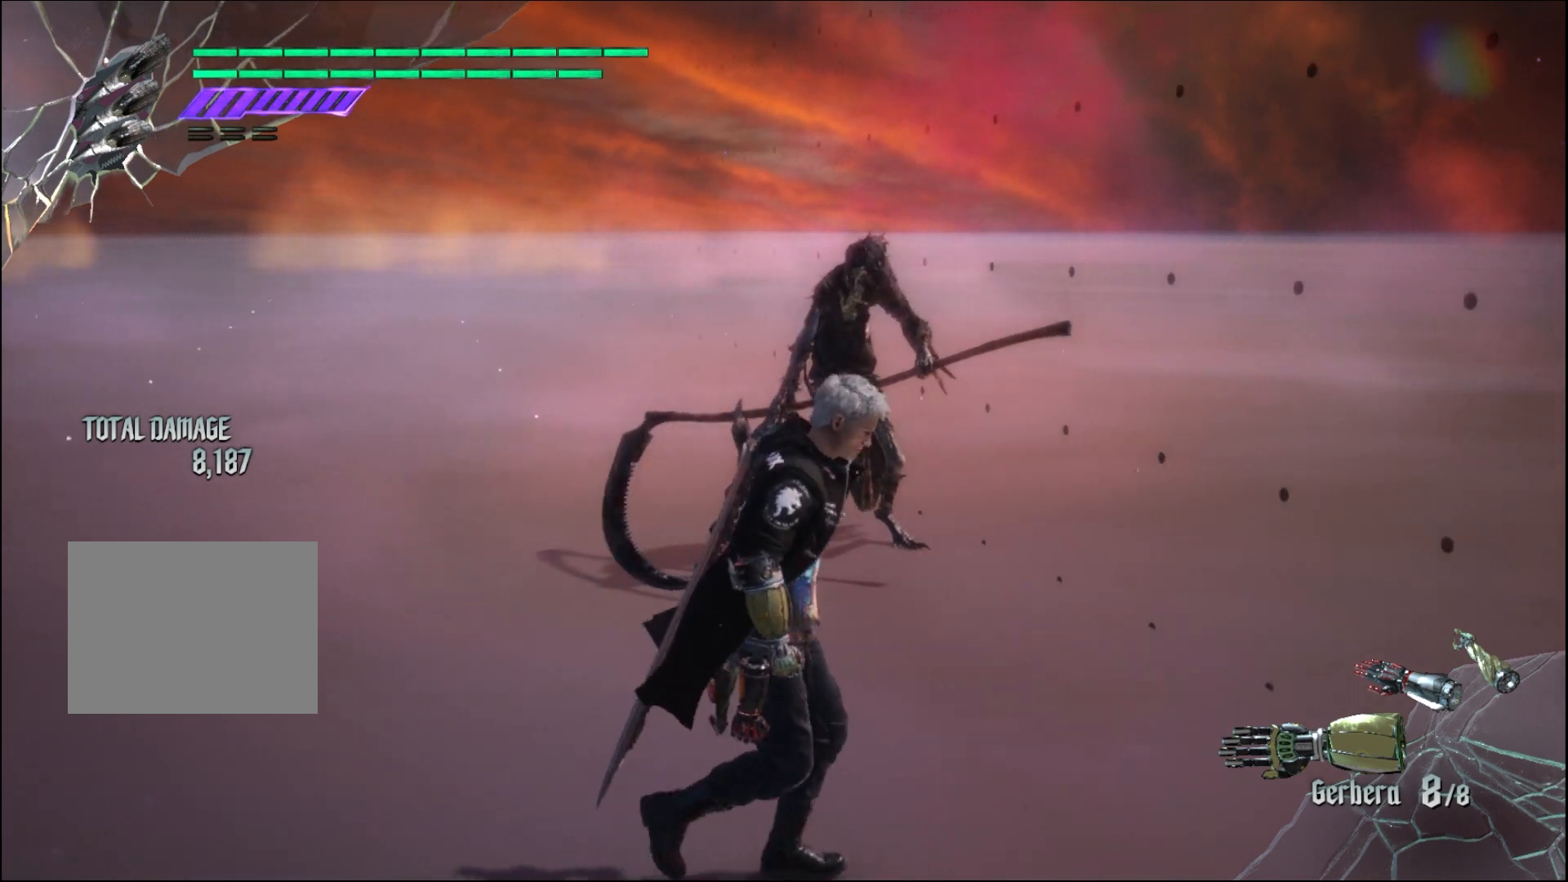
Gameplay with a controller (Xbox layout); each line is a JSON object with the inputs held at the frame after it. "events" lists button and stick changes between this image and that frame as [ms after this image, input, new state], when the widget could be followed in between. Not read: L3 R3.
{"buttons": [], "left_stick": "down-right", "right_stick": "down-left", "events": [[400, "right_stick", "down-left"]]}
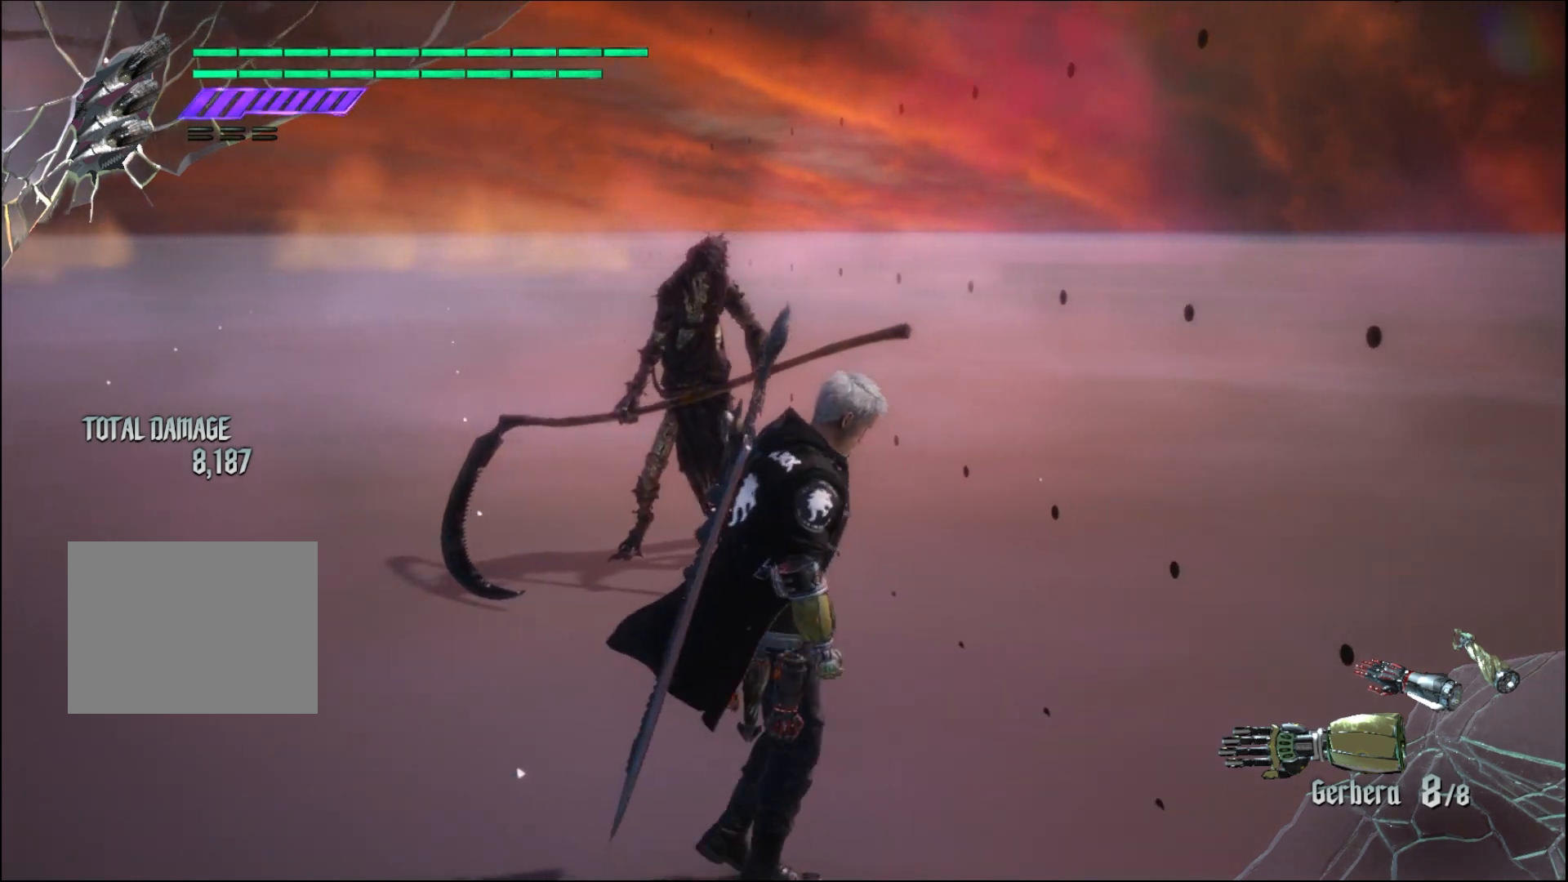
{"buttons": [], "left_stick": "center", "right_stick": "down-left", "events": [[267, "left_stick", "center"]]}
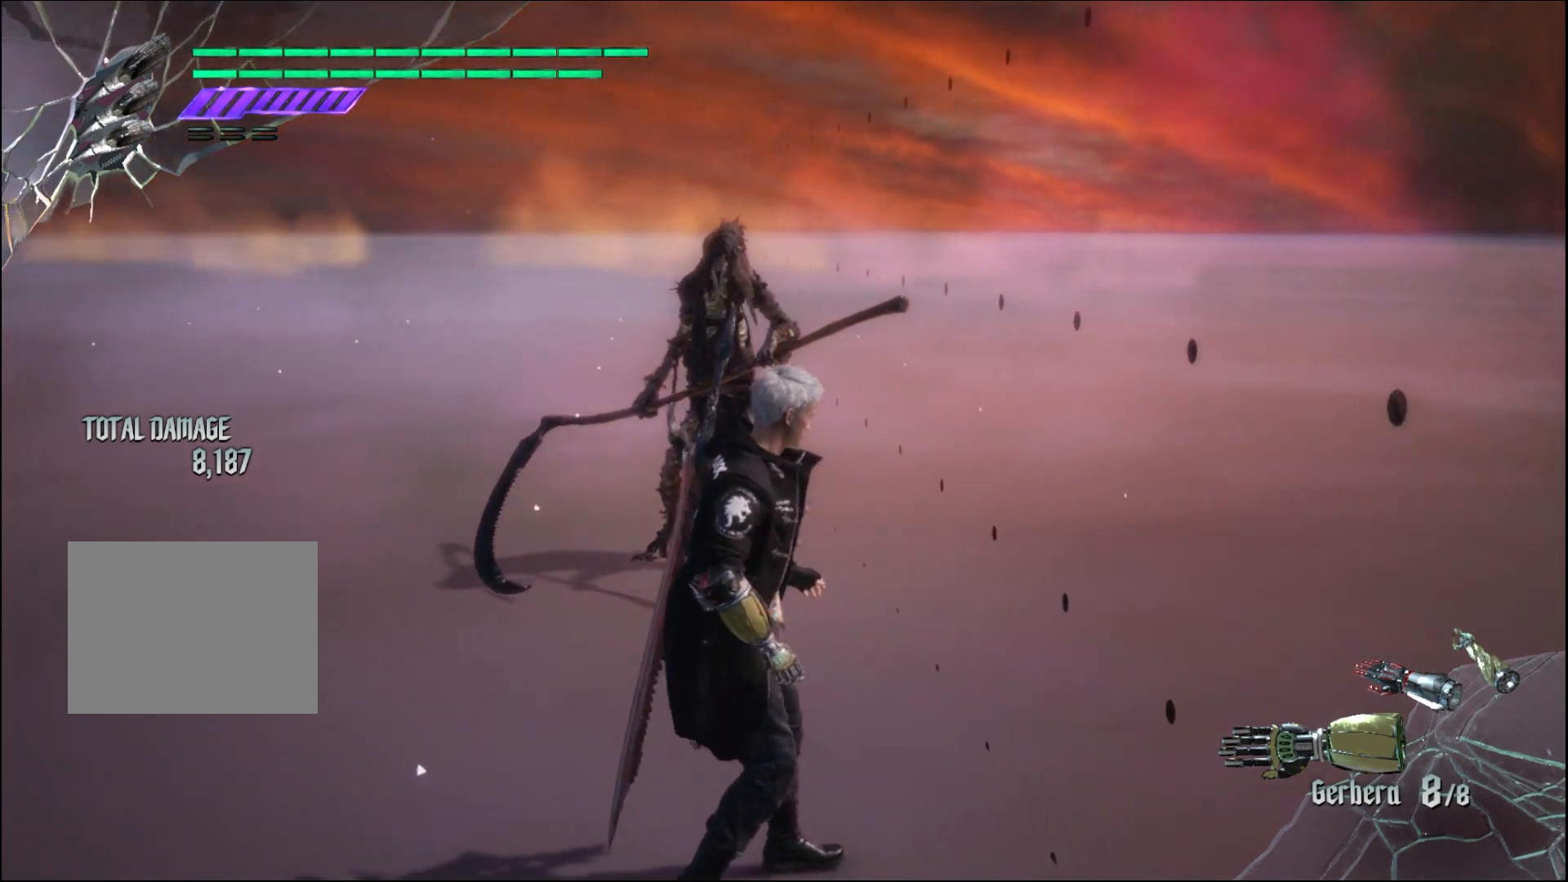
{"buttons": [], "left_stick": "up", "right_stick": "center", "events": [[67, "left_stick", "up"], [100, "right_stick", "center"]]}
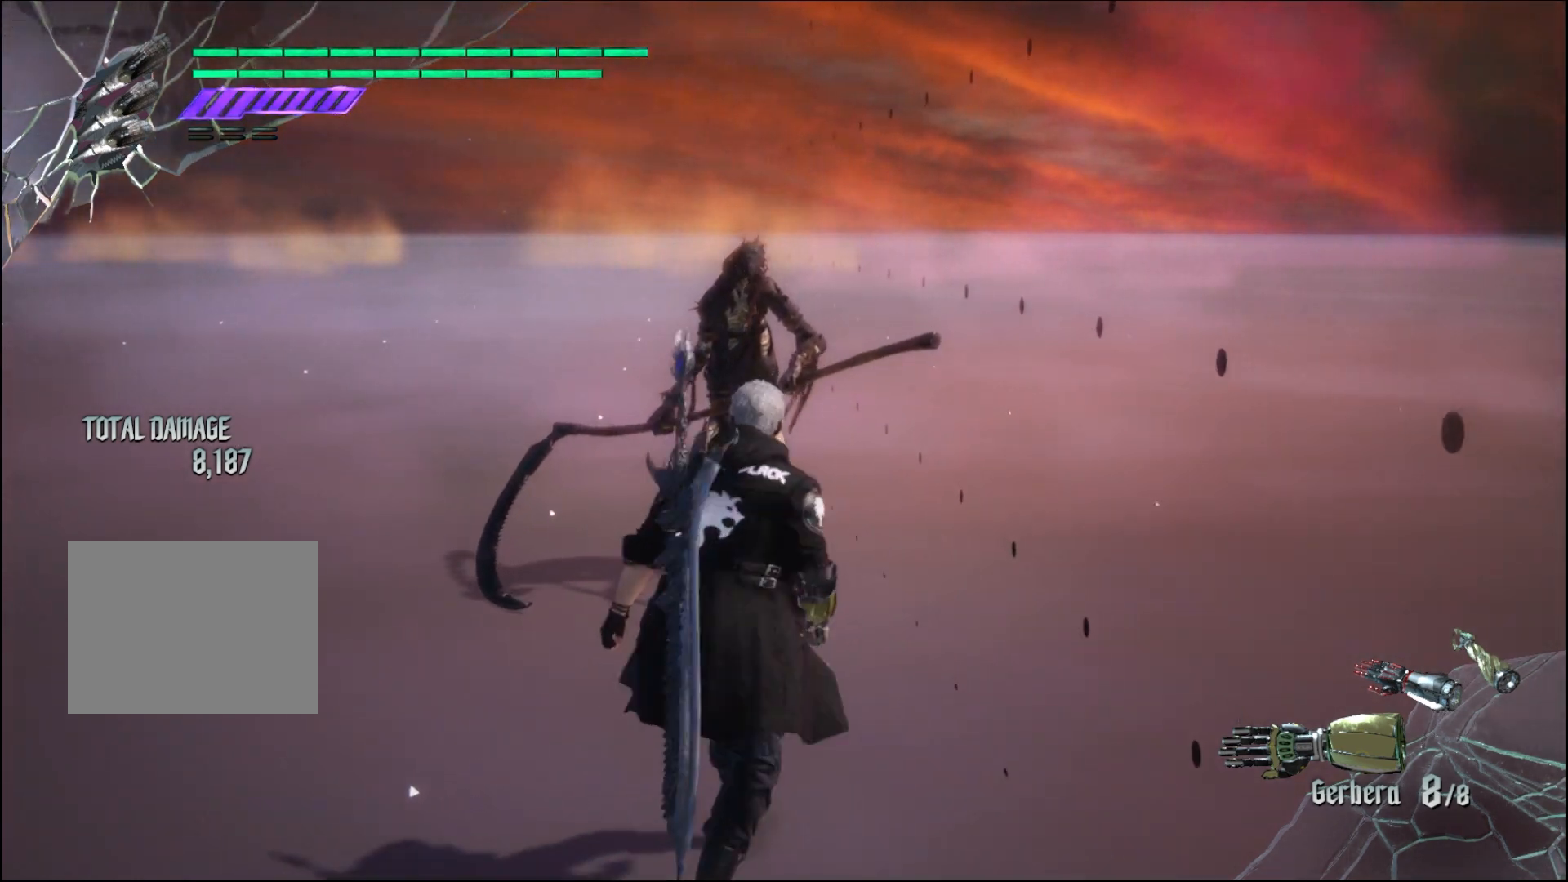
{"buttons": [], "left_stick": "up", "right_stick": "center", "events": []}
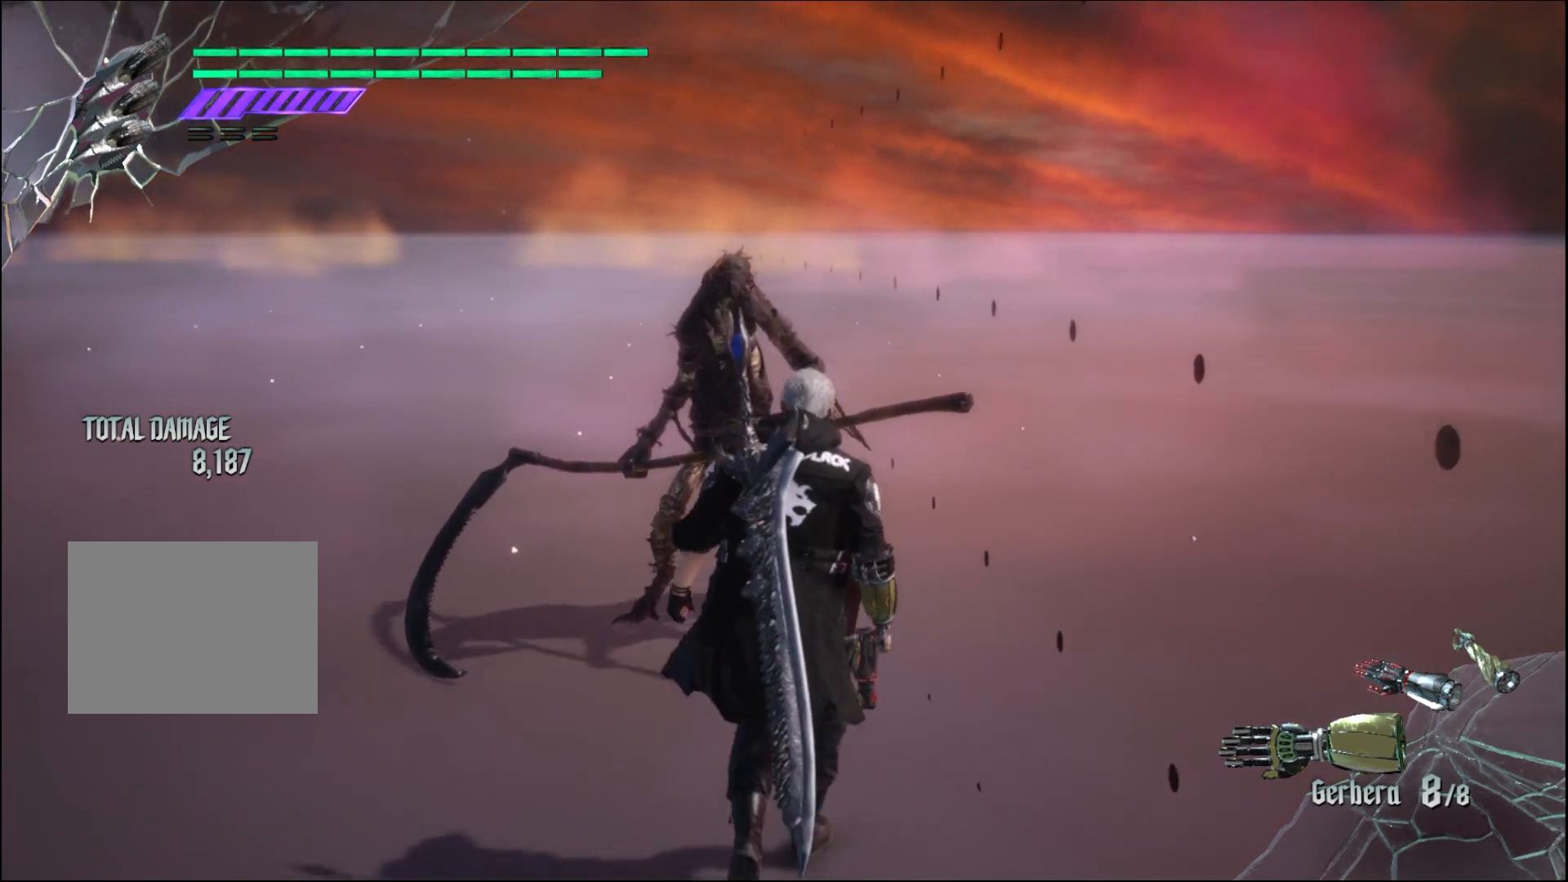
{"buttons": [], "left_stick": "down-left", "right_stick": "down-right", "events": [[33, "left_stick", "center"], [333, "right_stick", "down-right"], [400, "left_stick", "down-left"]]}
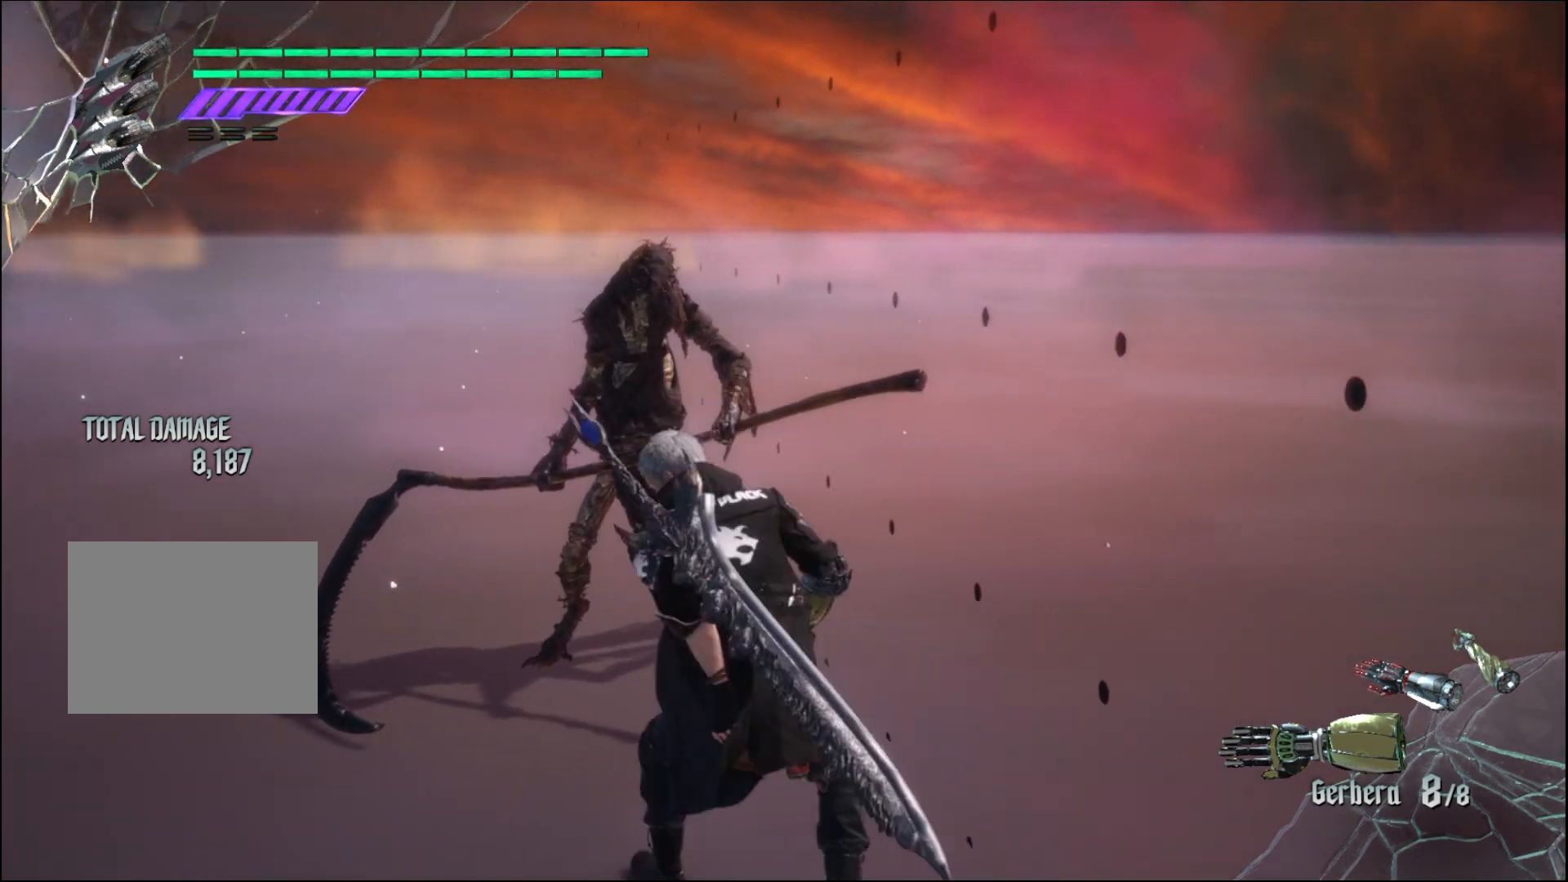
{"buttons": [], "left_stick": "center", "right_stick": "center", "events": [[67, "left_stick", "down"], [167, "left_stick", "center"], [200, "right_stick", "center"]]}
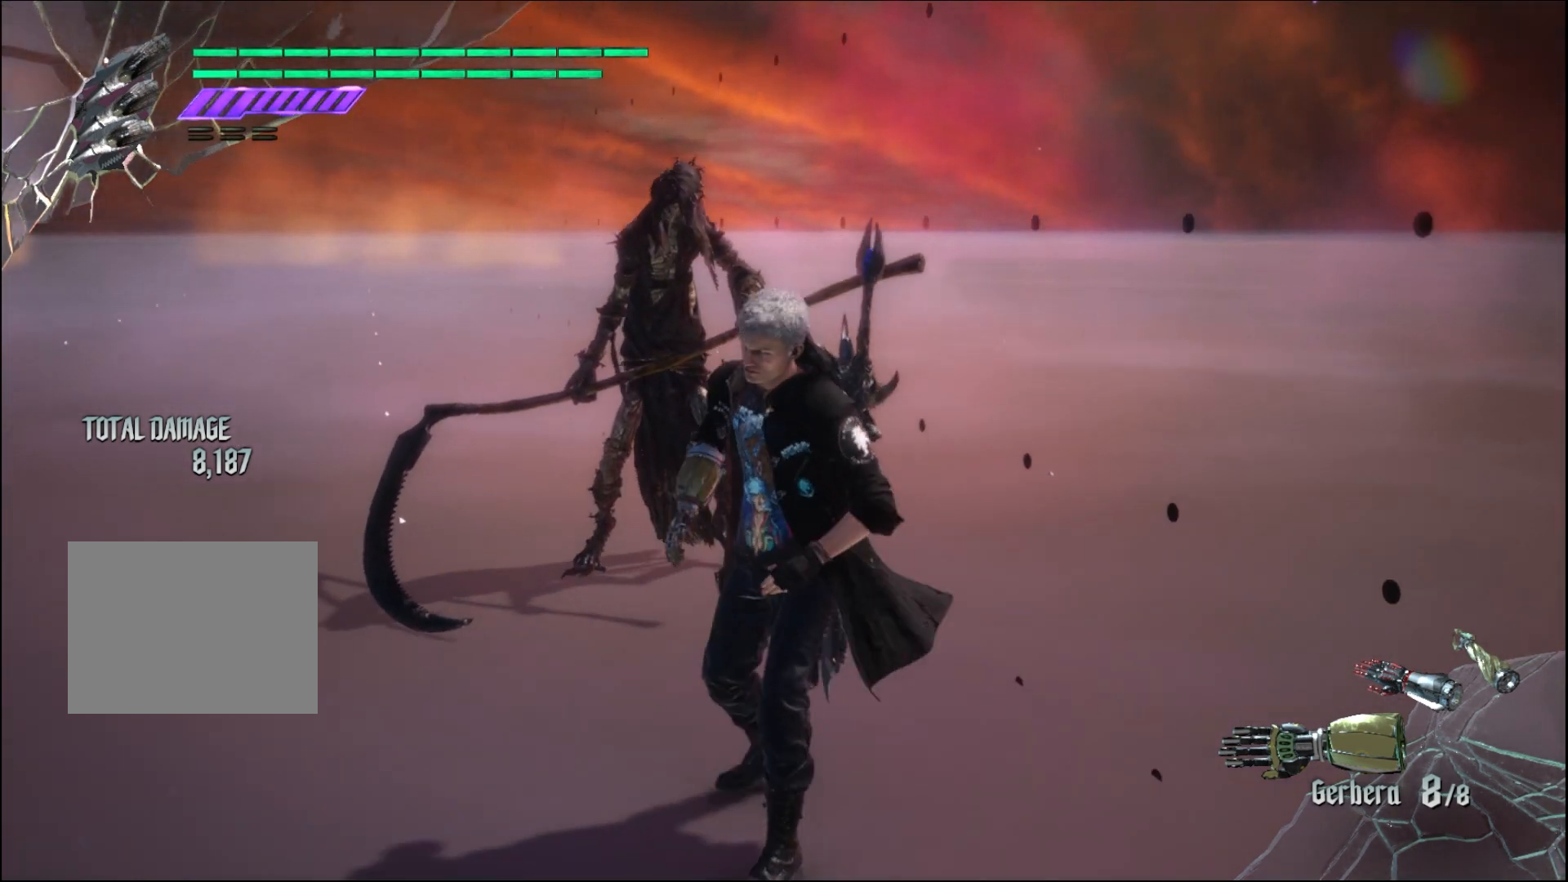
{"buttons": [], "left_stick": "up", "right_stick": "center", "events": [[333, "left_stick", "up"]]}
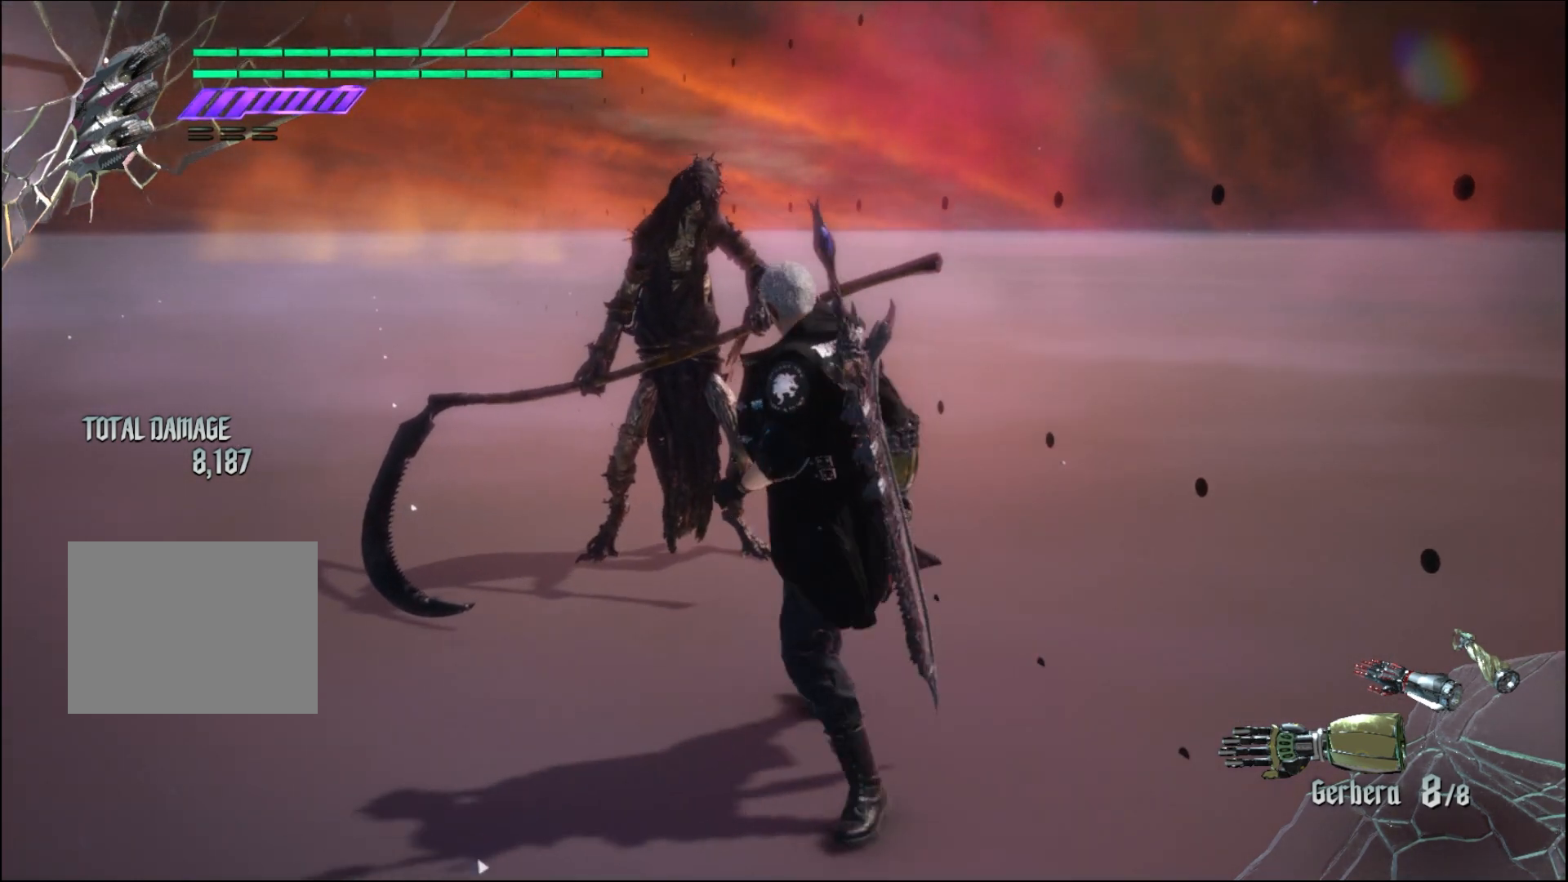
{"buttons": [], "left_stick": "center", "right_stick": "center", "events": [[333, "left_stick", "center"]]}
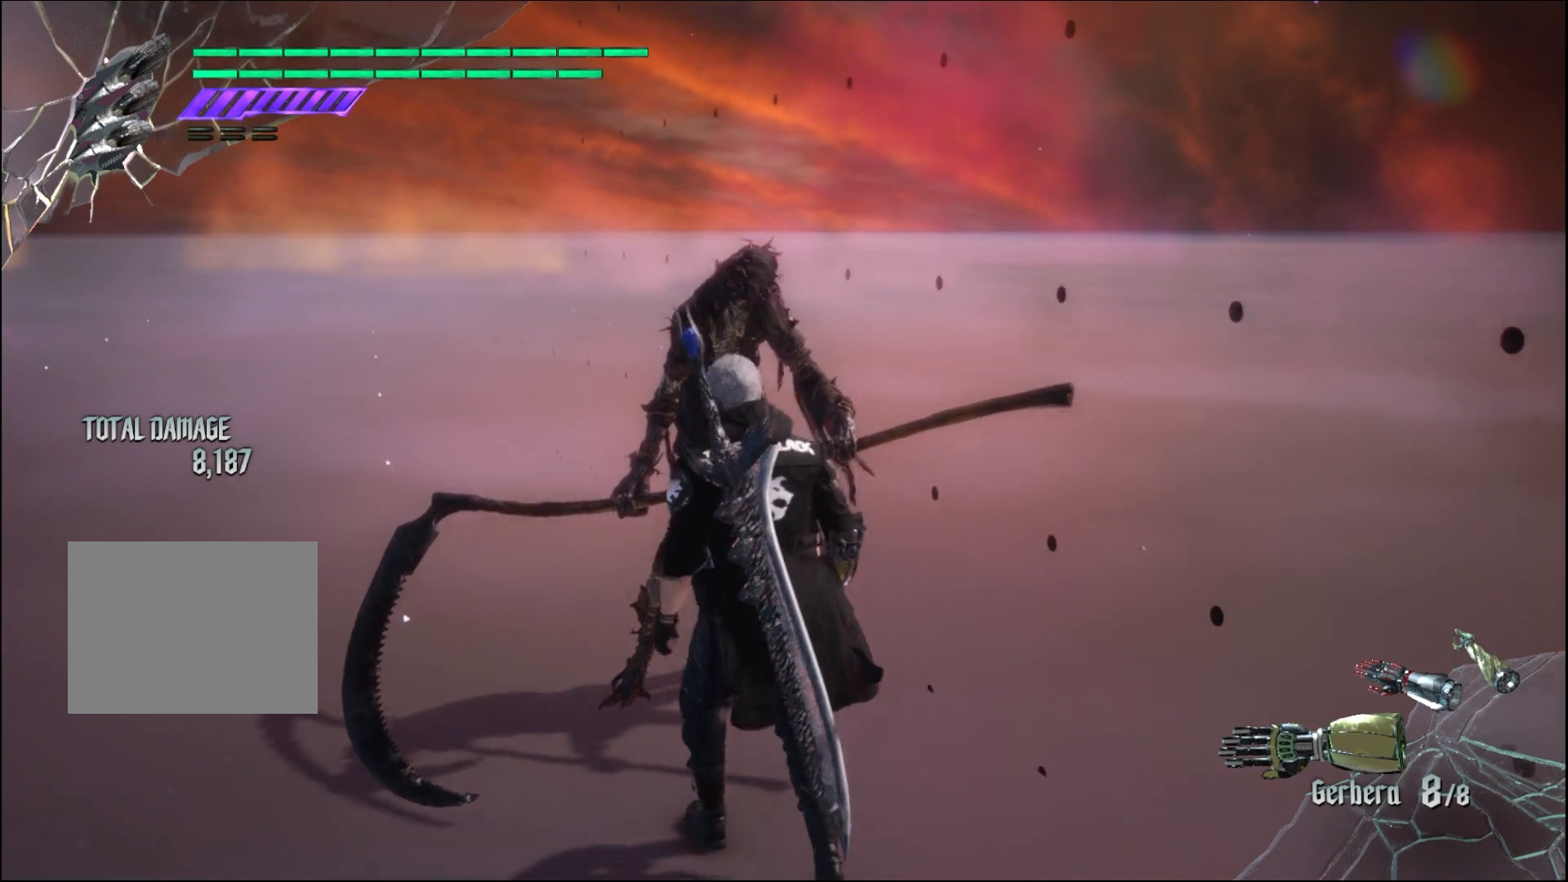
{"buttons": ["A"], "left_stick": "up", "right_stick": "center", "events": [[100, "left_stick", "up"], [200, "B", "down"], [267, "B", "up"], [367, "B", "down"], [433, "B", "up"], [500, "A", "down"]]}
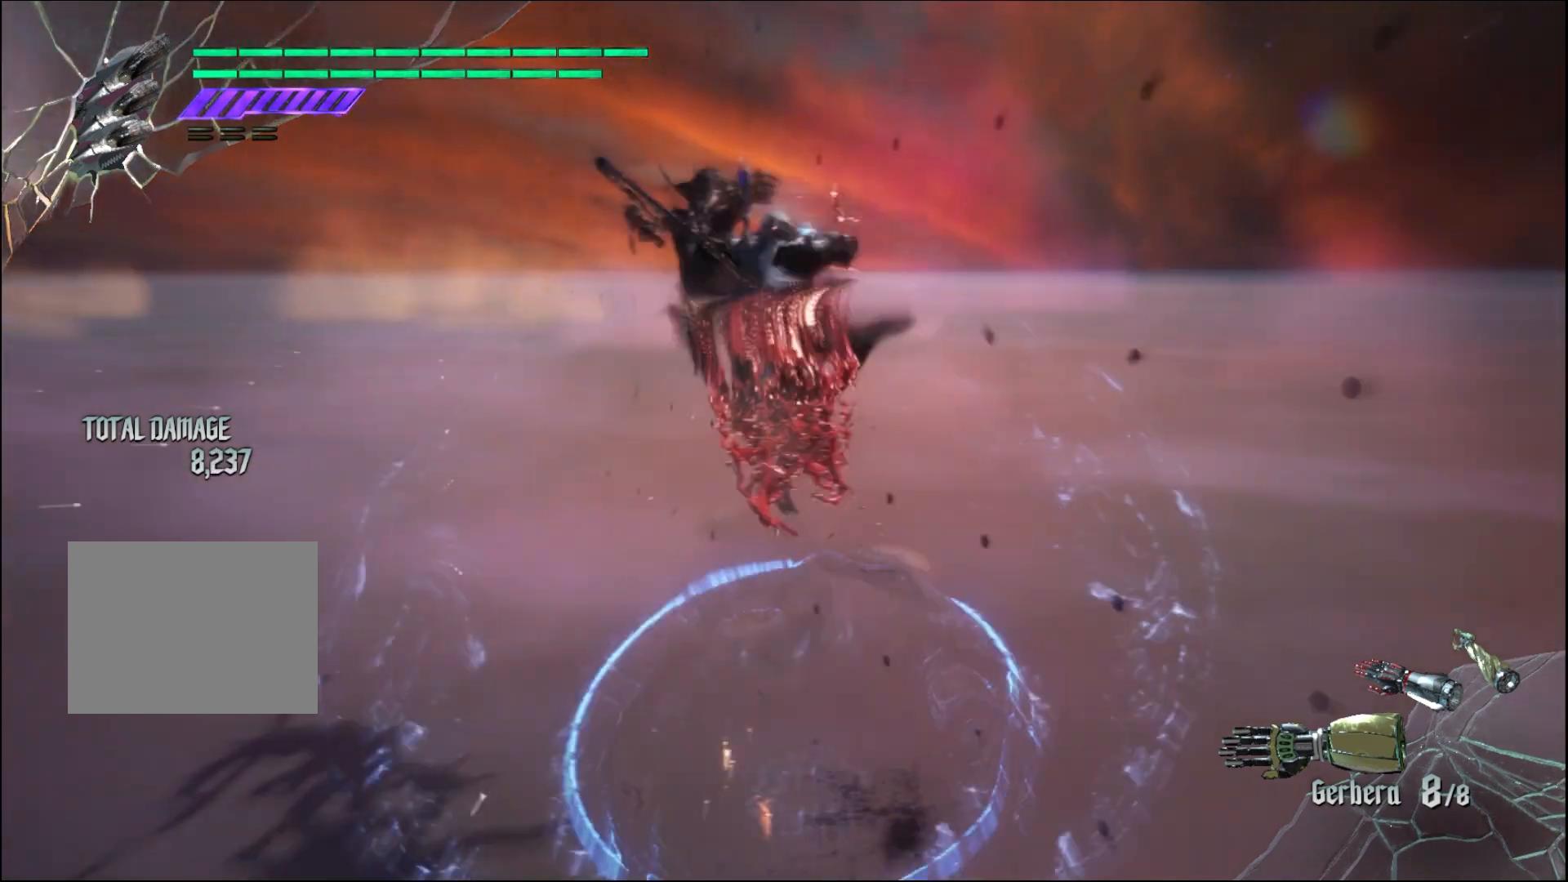
{"buttons": [], "left_stick": "up", "right_stick": "center", "events": [[100, "A", "up"], [200, "B", "down"], [267, "B", "up"], [367, "B", "down"], [467, "B", "up"]]}
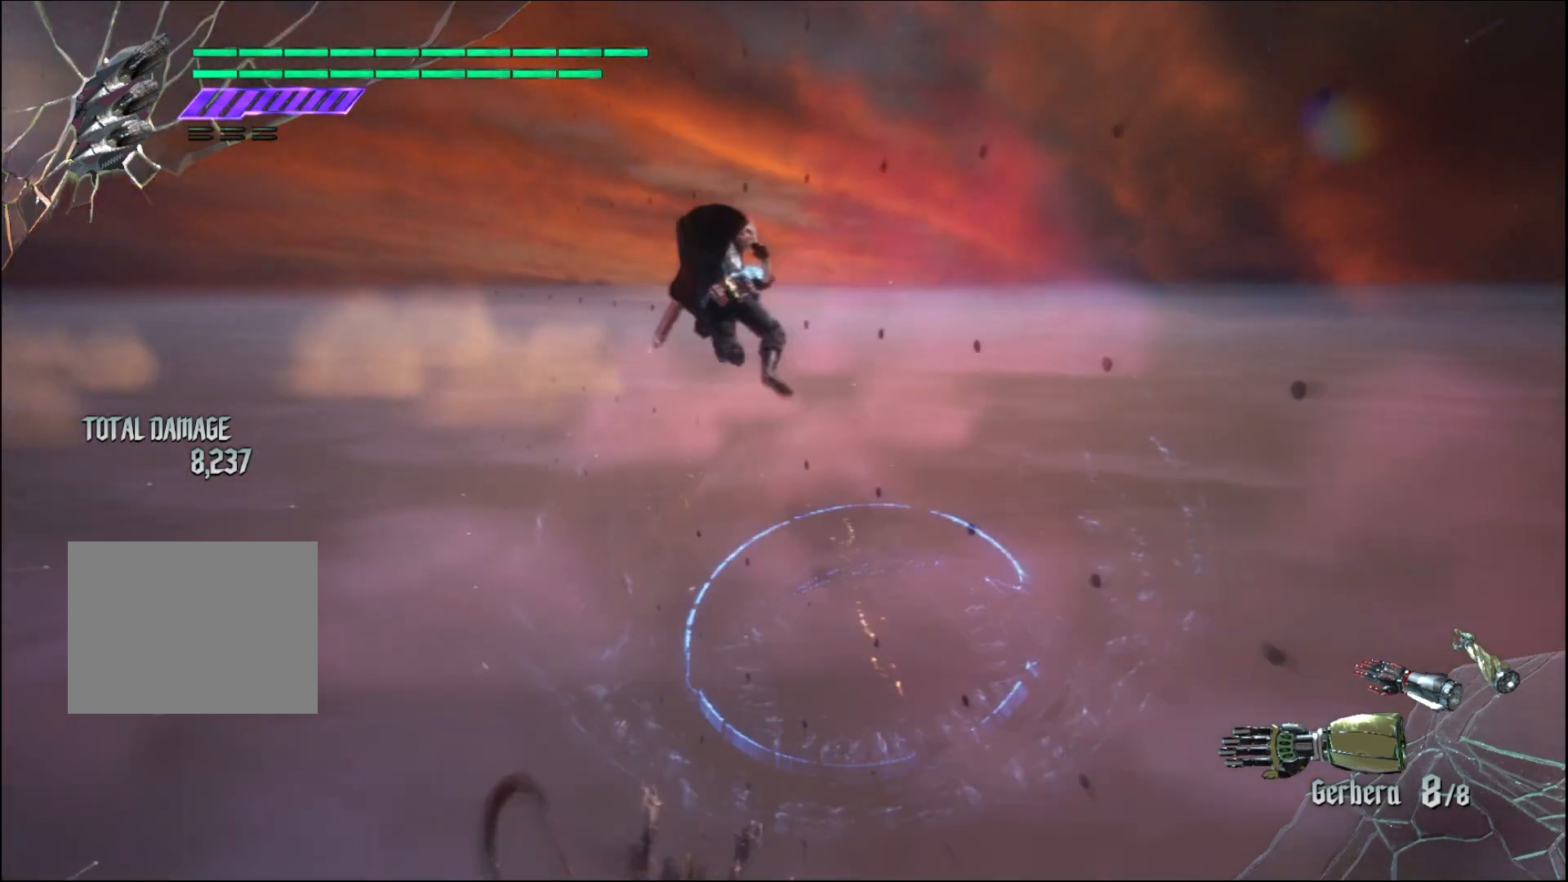
{"buttons": [], "left_stick": "down", "right_stick": "down-right", "events": [[300, "left_stick", "down"], [433, "right_stick", "down-right"]]}
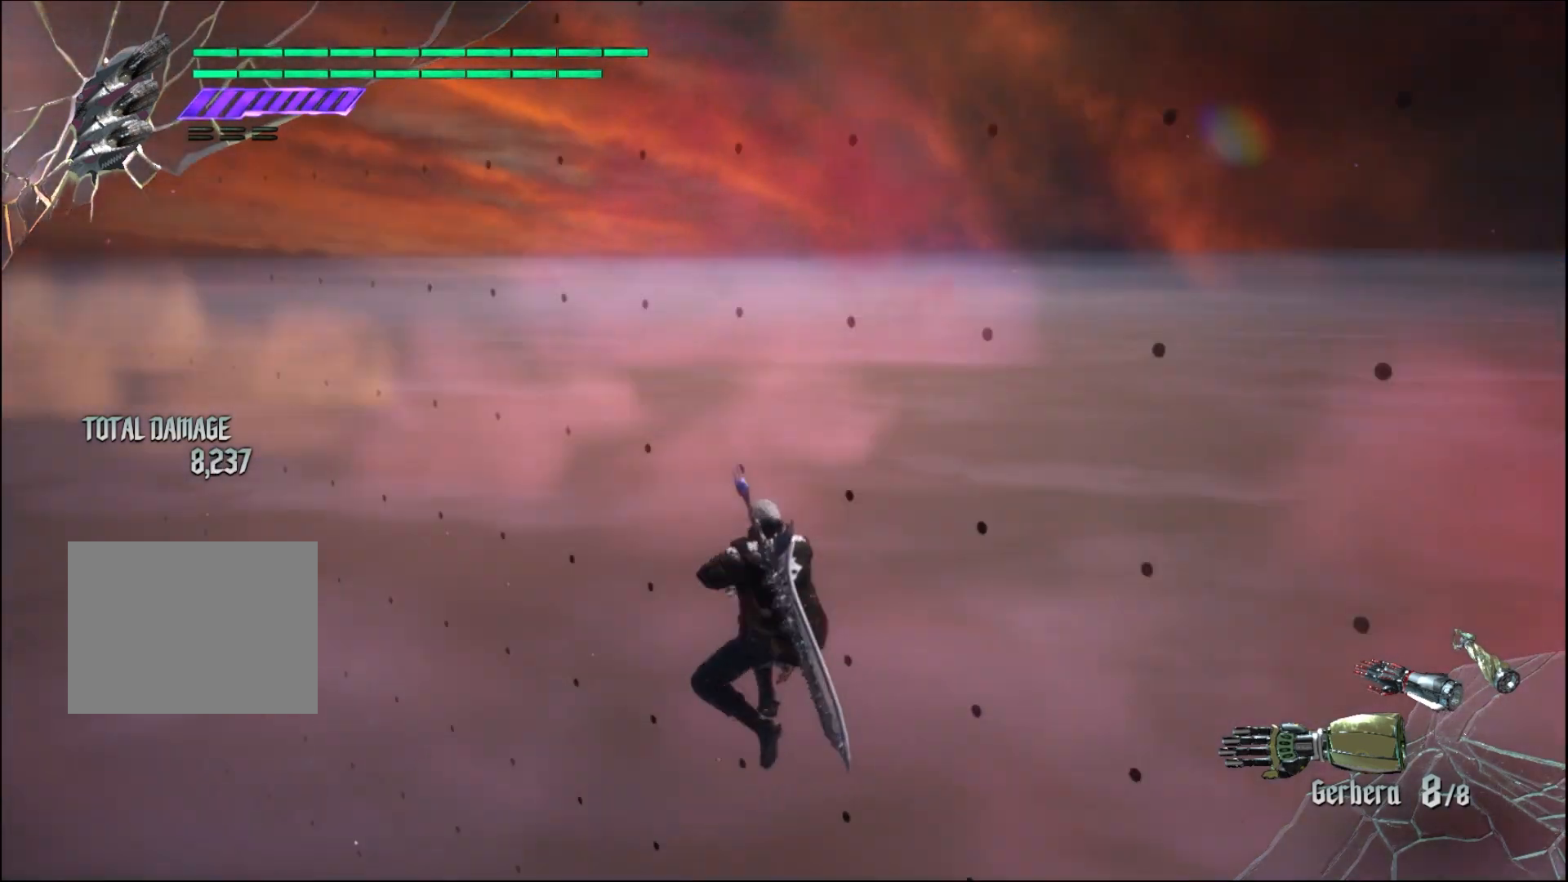
{"buttons": [], "left_stick": "down-right", "right_stick": "down-right", "events": [[133, "left_stick", "center"], [367, "left_stick", "down-right"]]}
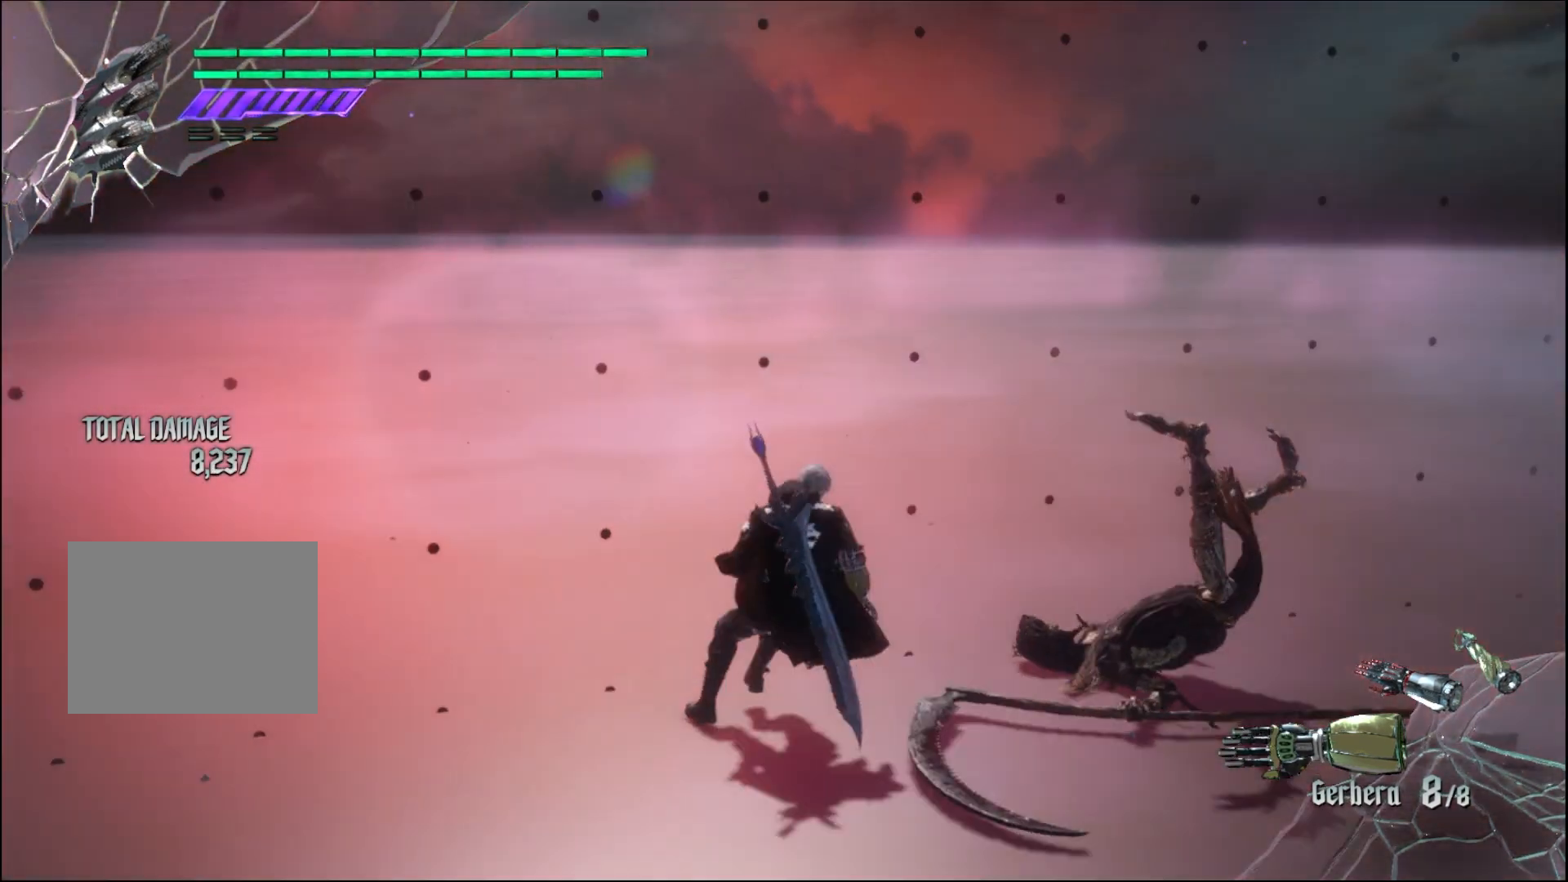
{"buttons": [], "left_stick": "down-right", "right_stick": "center", "events": [[67, "right_stick", "center"], [100, "left_stick", "center"], [333, "left_stick", "down-right"], [433, "B", "down"], [500, "B", "up"]]}
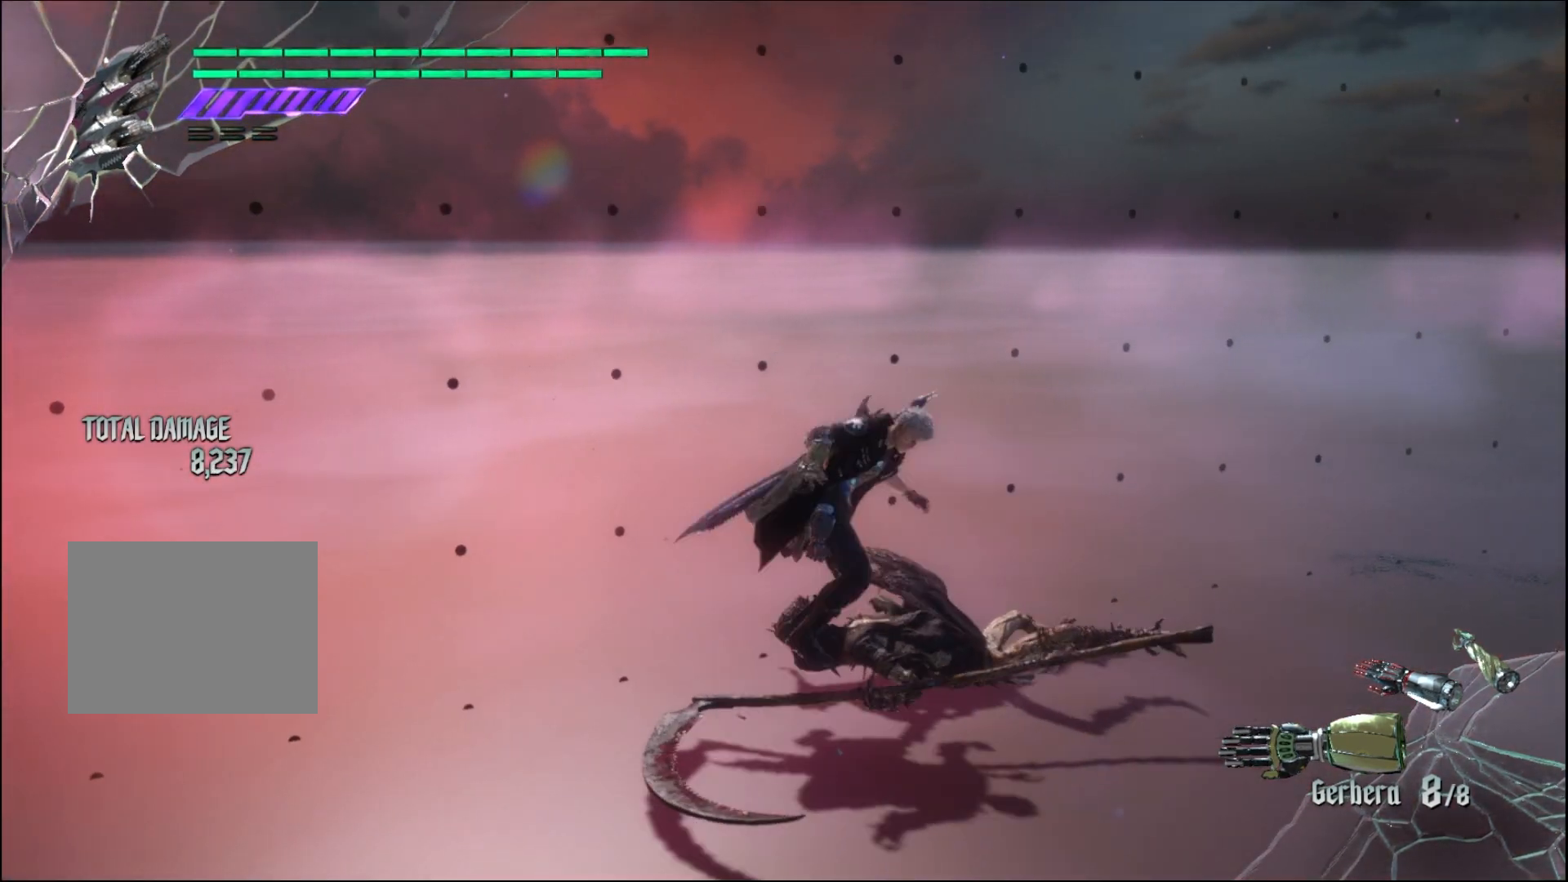
{"buttons": ["B"], "left_stick": "down-right", "right_stick": "center", "events": [[100, "A", "down"], [167, "A", "up"], [300, "B", "down"], [400, "B", "up"], [500, "B", "down"]]}
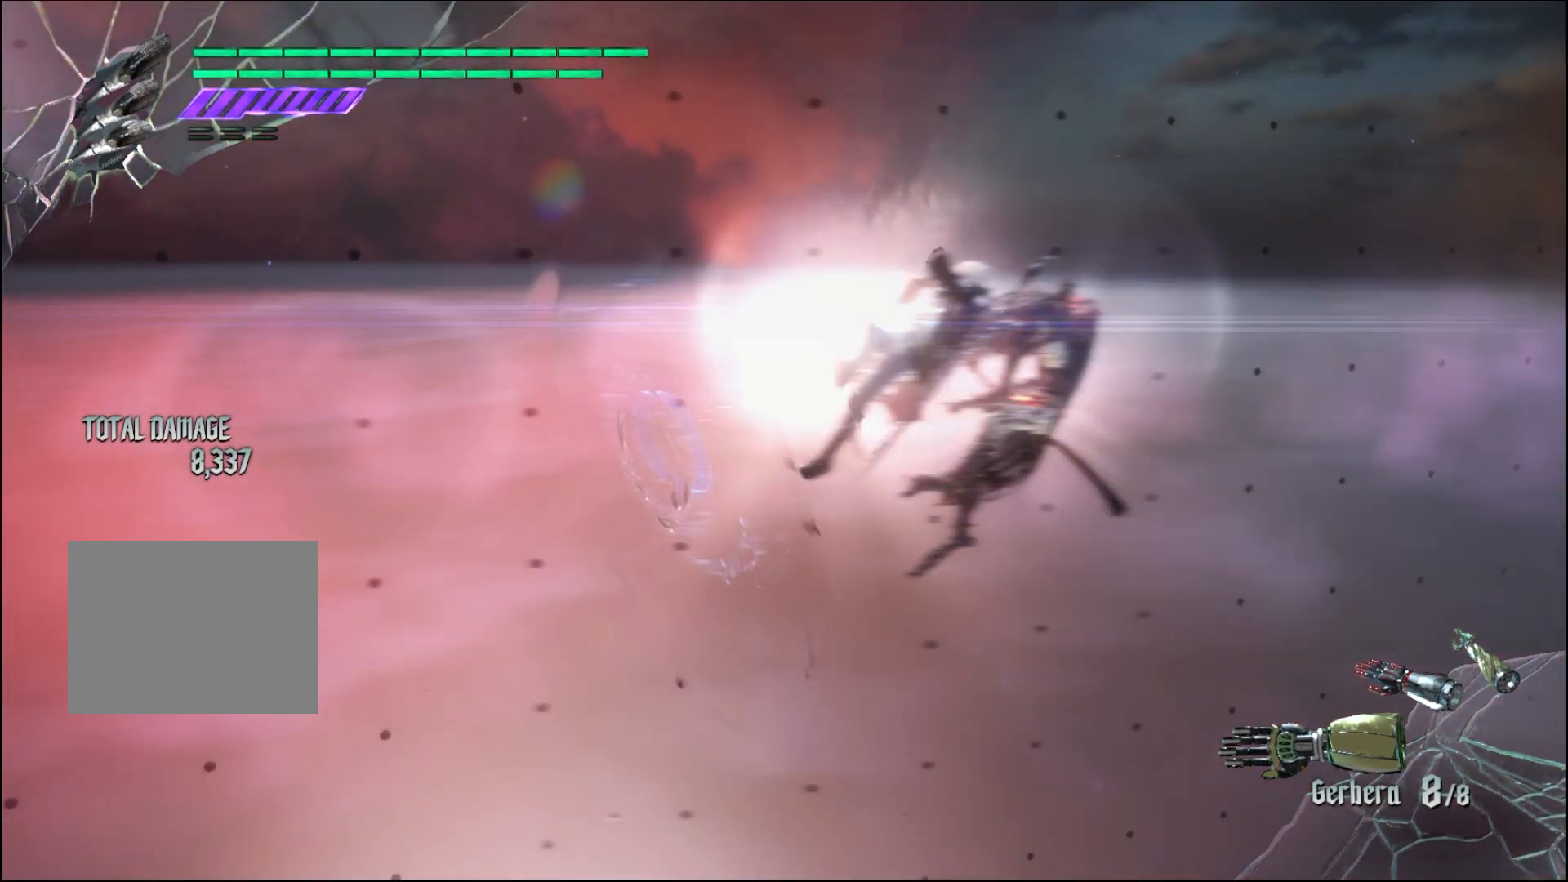
{"buttons": [], "left_stick": "down-right", "right_stick": "center", "events": [[67, "B", "up"], [167, "A", "down"], [233, "A", "up"], [333, "B", "down"], [433, "B", "up"]]}
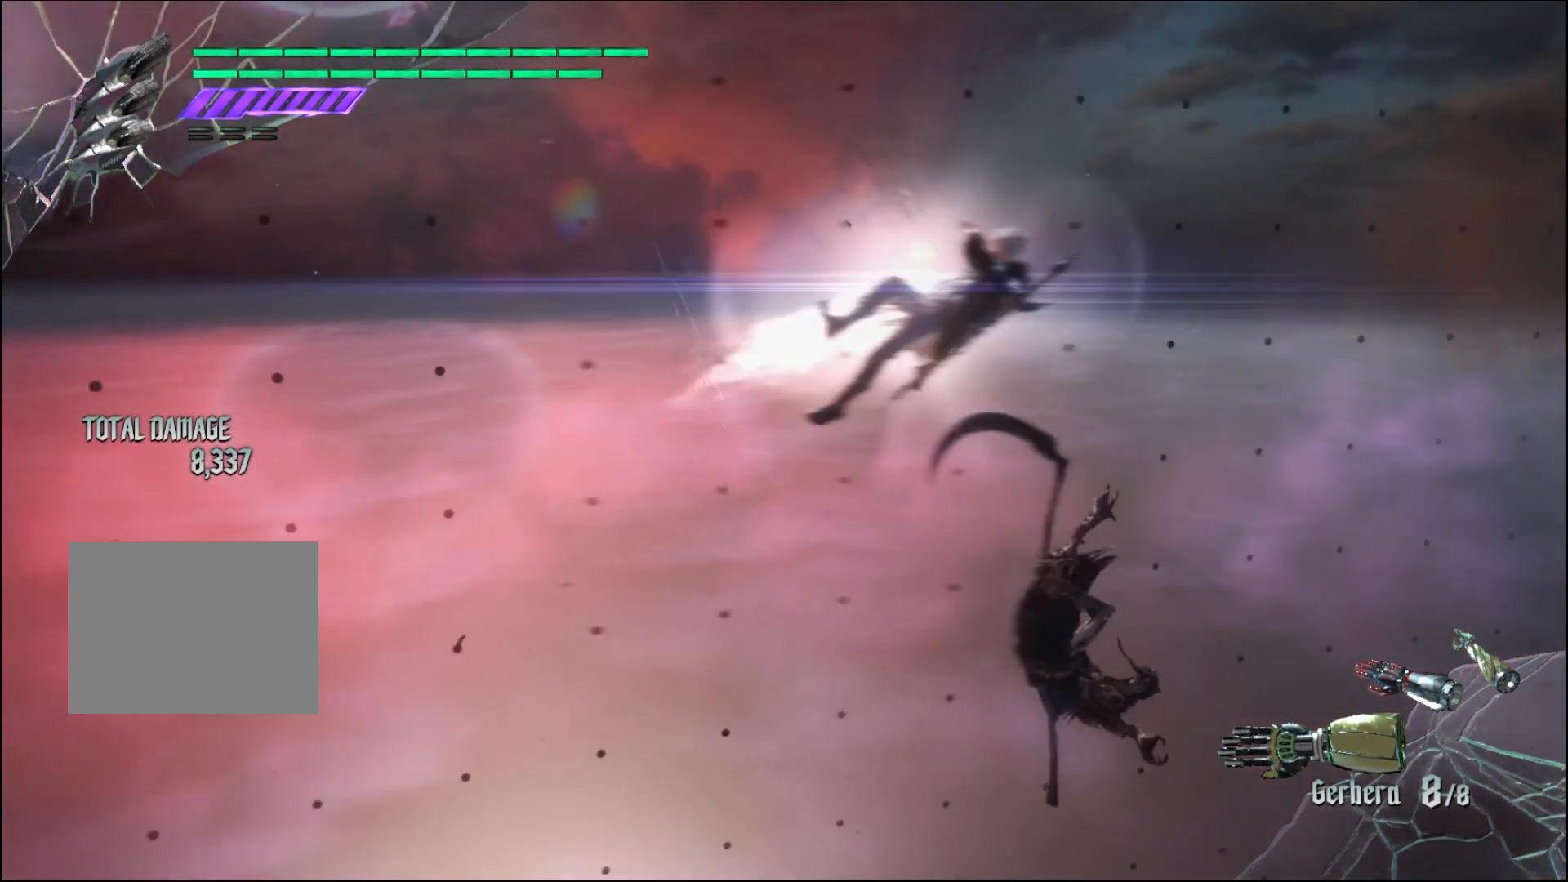
{"buttons": [], "left_stick": "center", "right_stick": "center", "events": [[467, "left_stick", "center"]]}
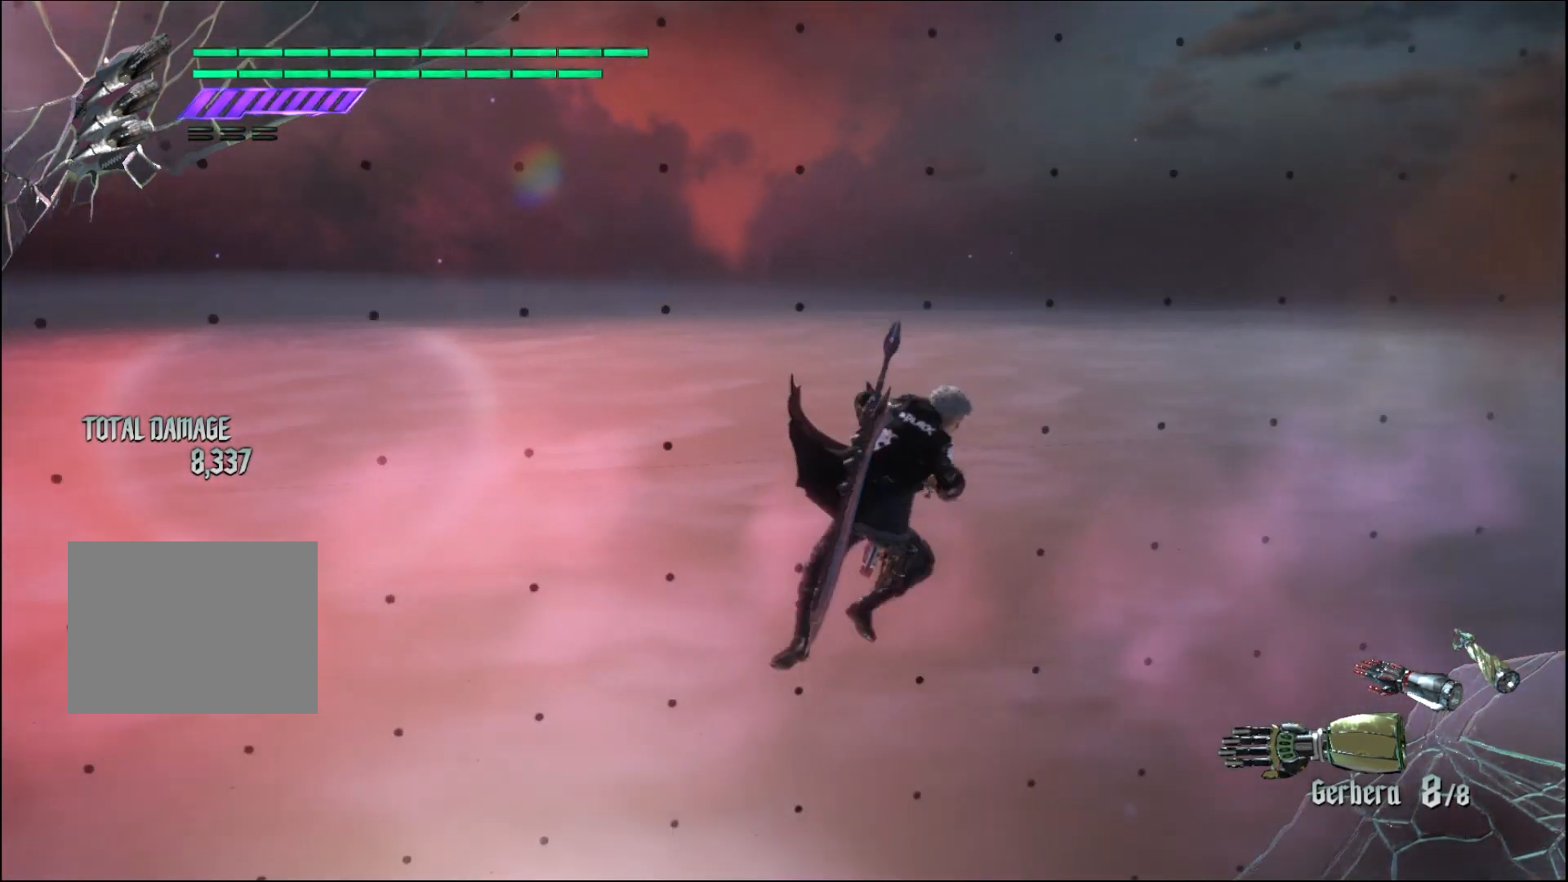
{"buttons": [], "left_stick": "up", "right_stick": "center", "events": [[133, "right_stick", "down"], [233, "right_stick", "down-left"], [267, "left_stick", "down-left"], [333, "right_stick", "center"], [433, "left_stick", "up"]]}
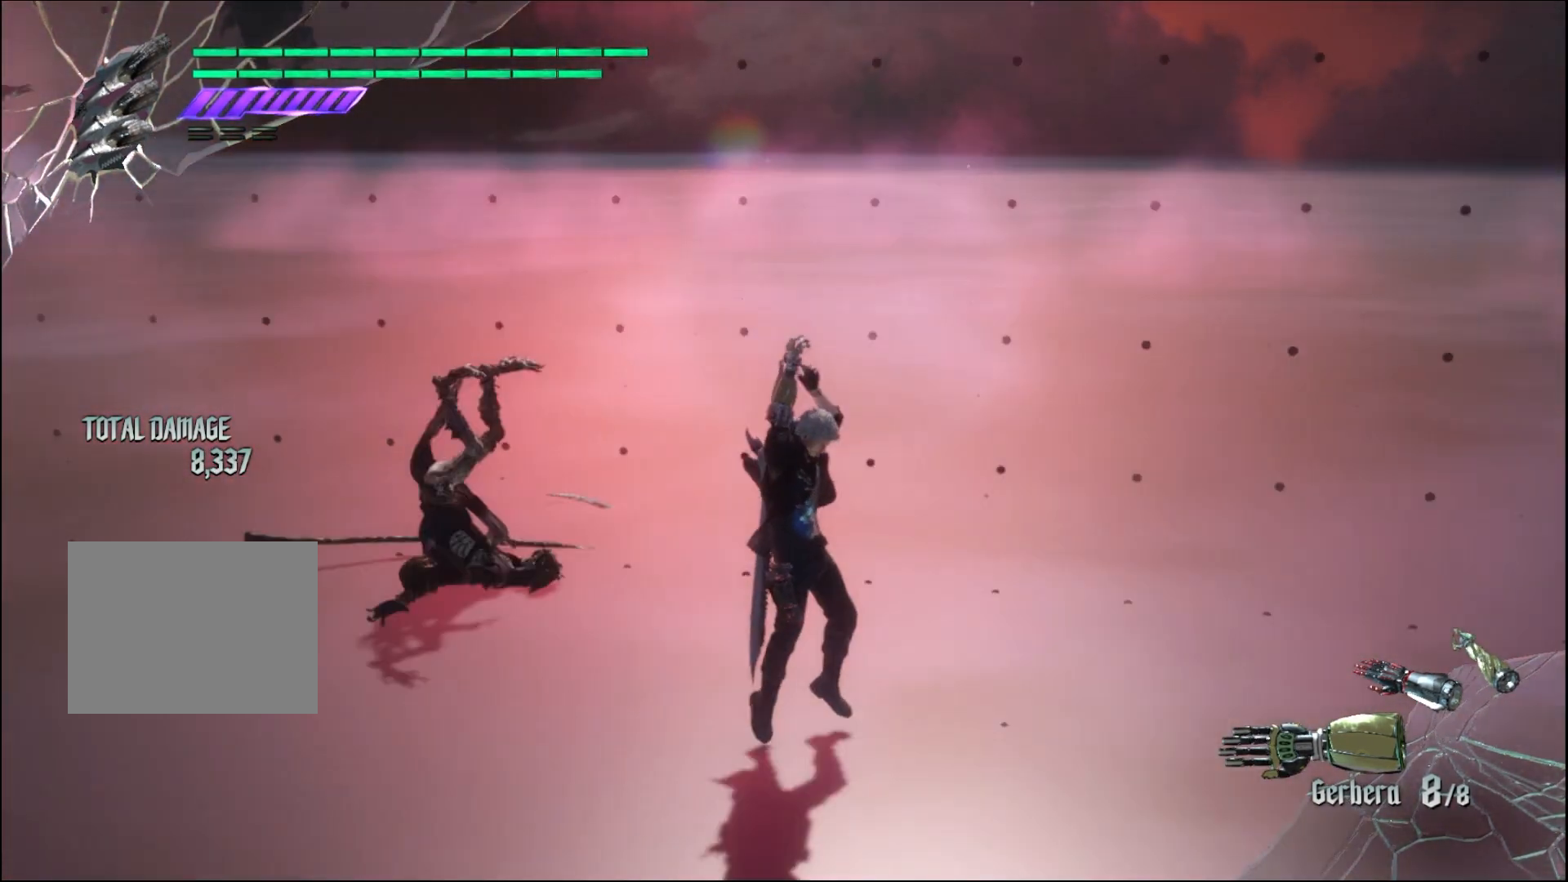
{"buttons": [], "left_stick": "up", "right_stick": "center", "events": [[33, "left_stick", "center"], [300, "left_stick", "up"]]}
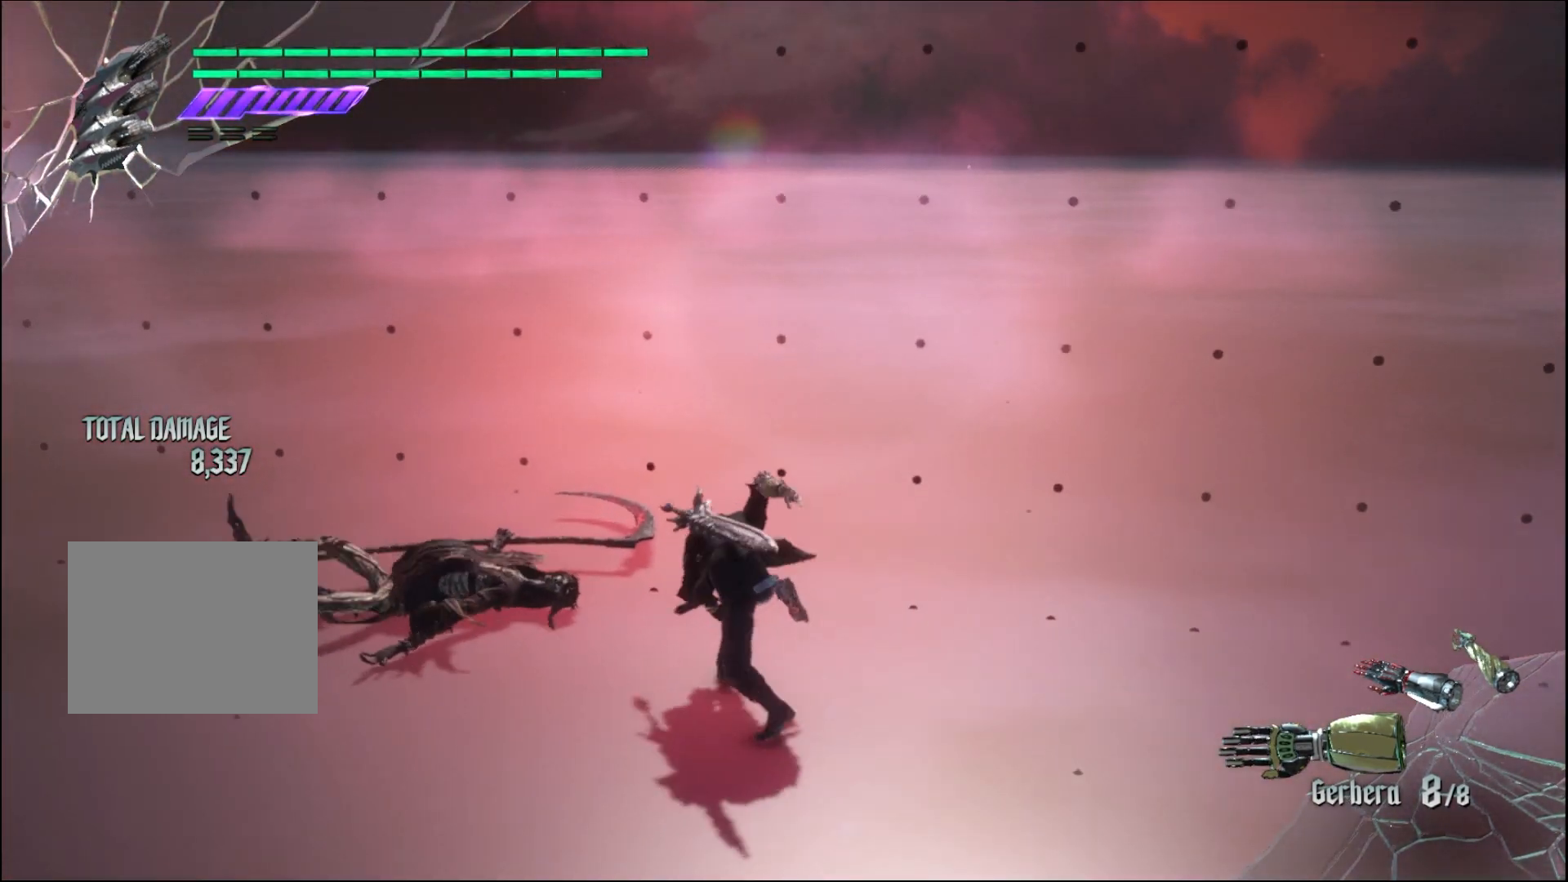
{"buttons": ["B"], "left_stick": "down-left", "right_stick": "center", "events": [[167, "left_stick", "center"], [367, "left_stick", "down-left"], [467, "B", "down"]]}
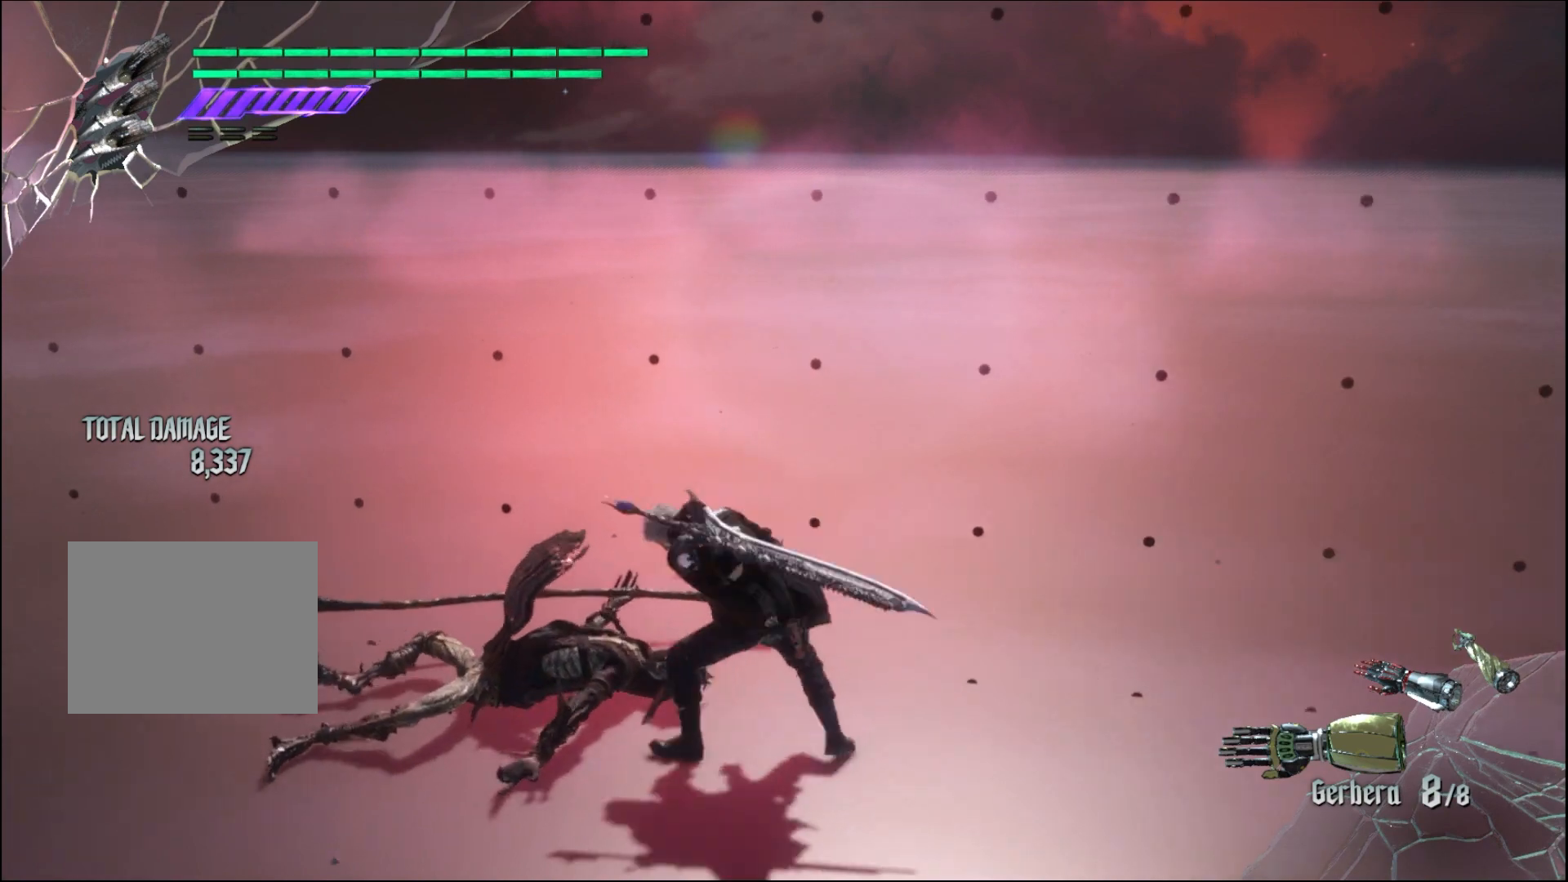
{"buttons": [], "left_stick": "down-left", "right_stick": "center", "events": [[67, "B", "up"], [167, "A", "down"], [233, "A", "up"], [367, "B", "down"], [433, "B", "up"]]}
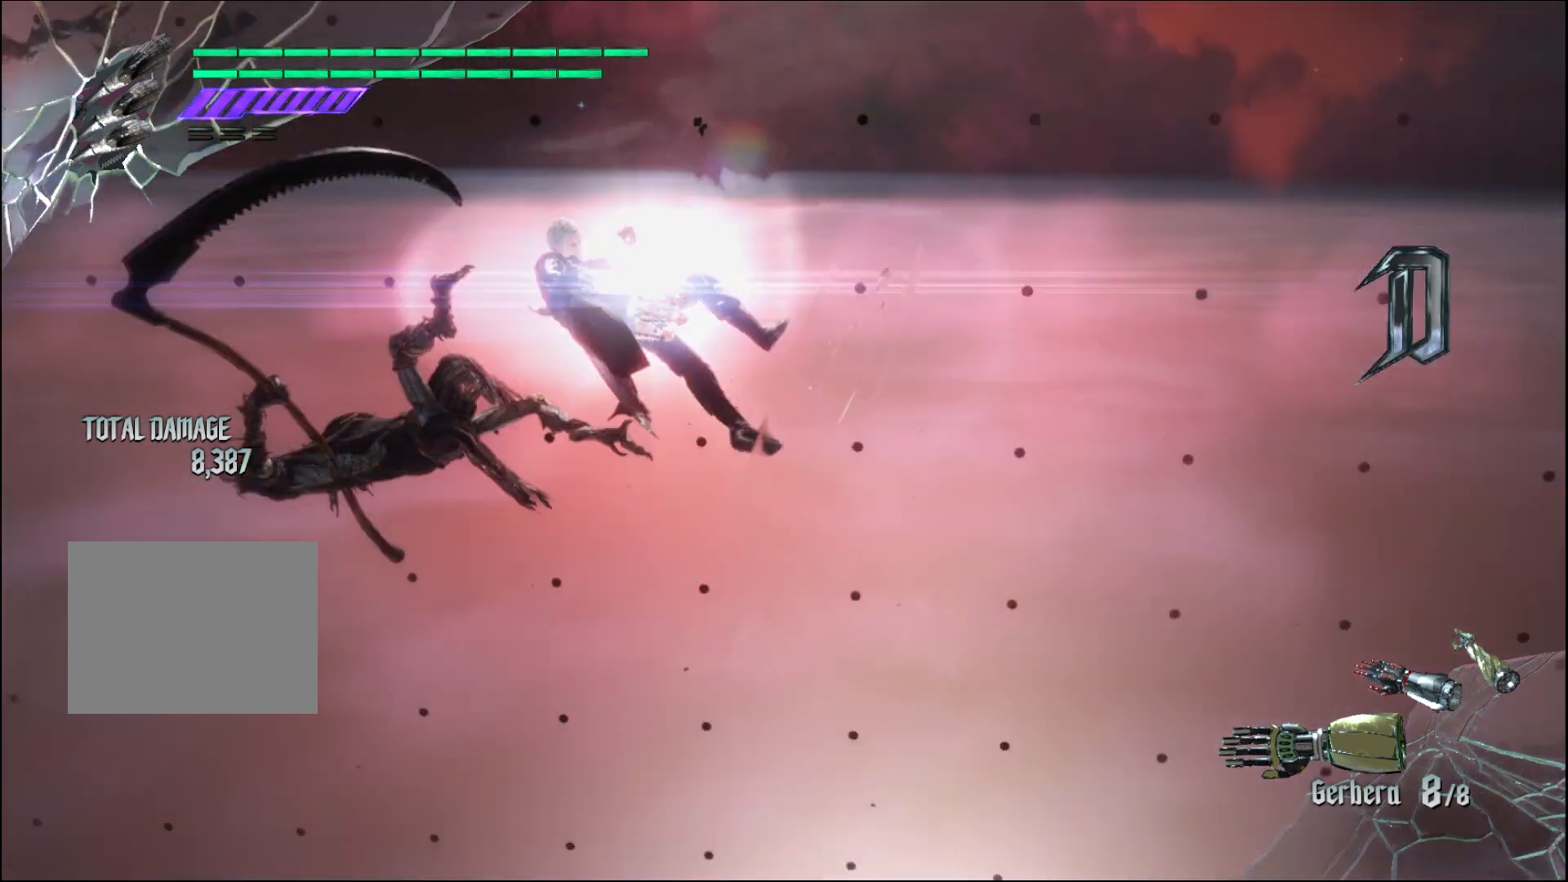
{"buttons": [], "left_stick": "down-left", "right_stick": "center", "events": [[33, "A", "down"], [133, "A", "up"], [233, "B", "down"], [333, "B", "up"]]}
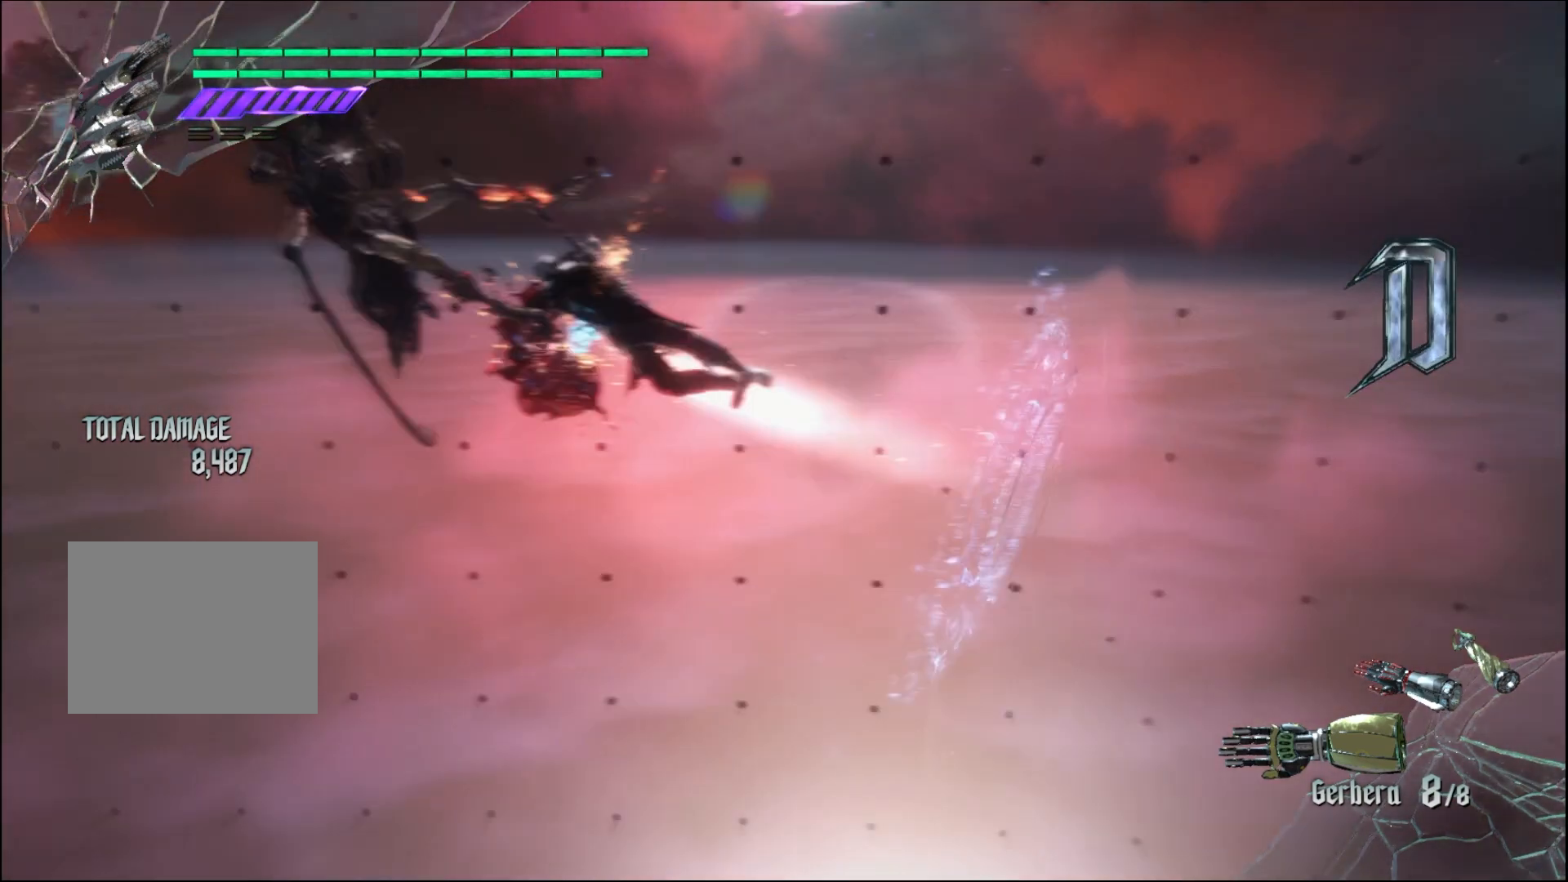
{"buttons": [], "left_stick": "down-left", "right_stick": "center", "events": []}
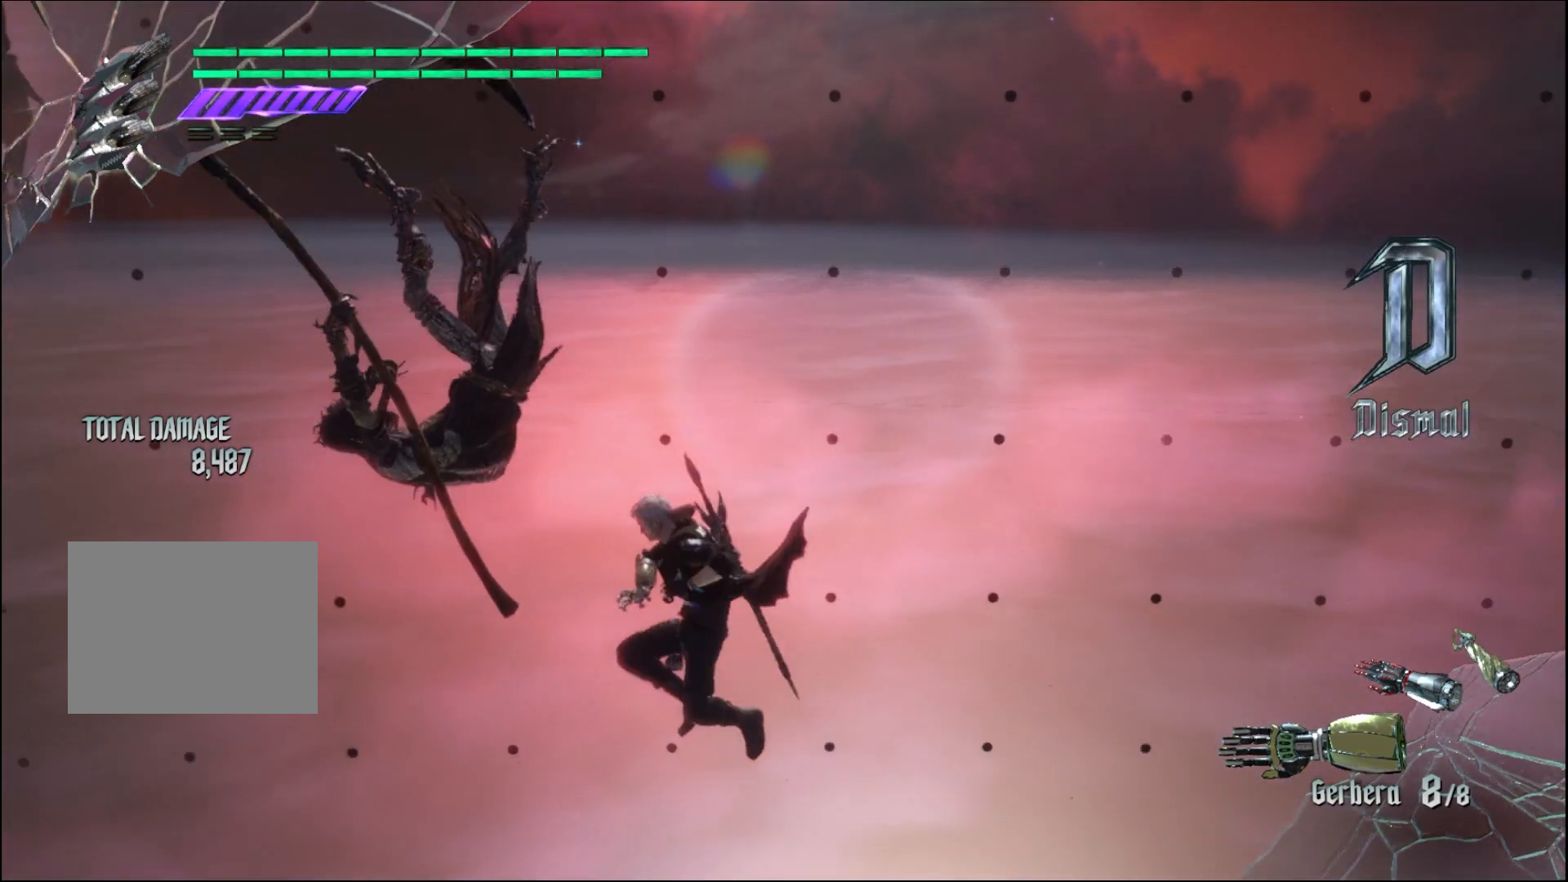
{"buttons": [], "left_stick": "center", "right_stick": "center", "events": [[133, "left_stick", "center"], [300, "right_stick", "down-left"], [500, "right_stick", "center"]]}
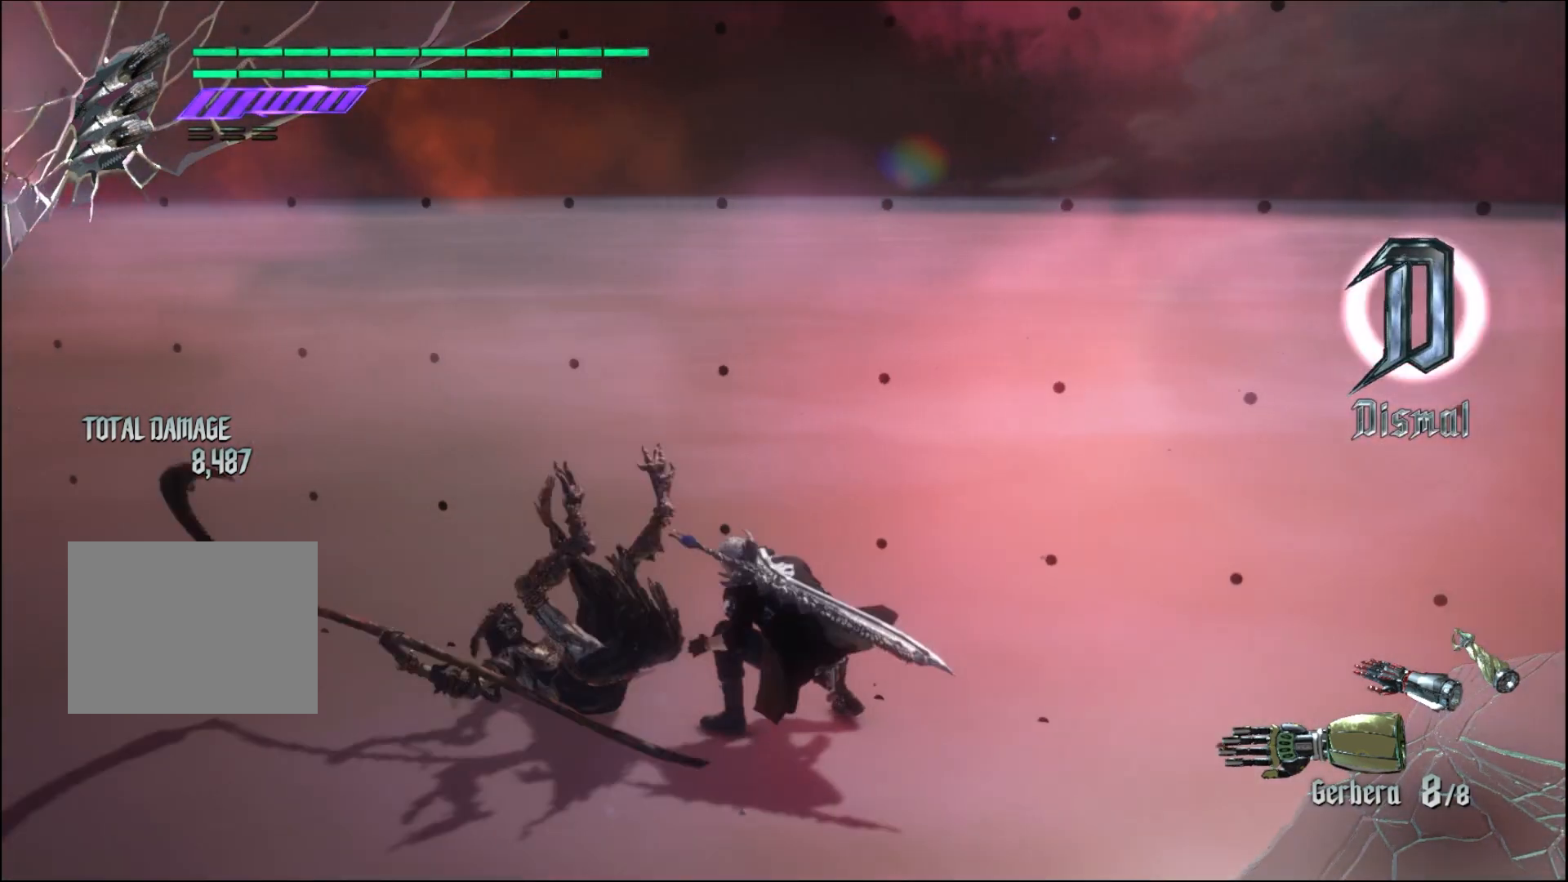
{"buttons": [], "left_stick": "down", "right_stick": "center", "events": [[367, "left_stick", "down"]]}
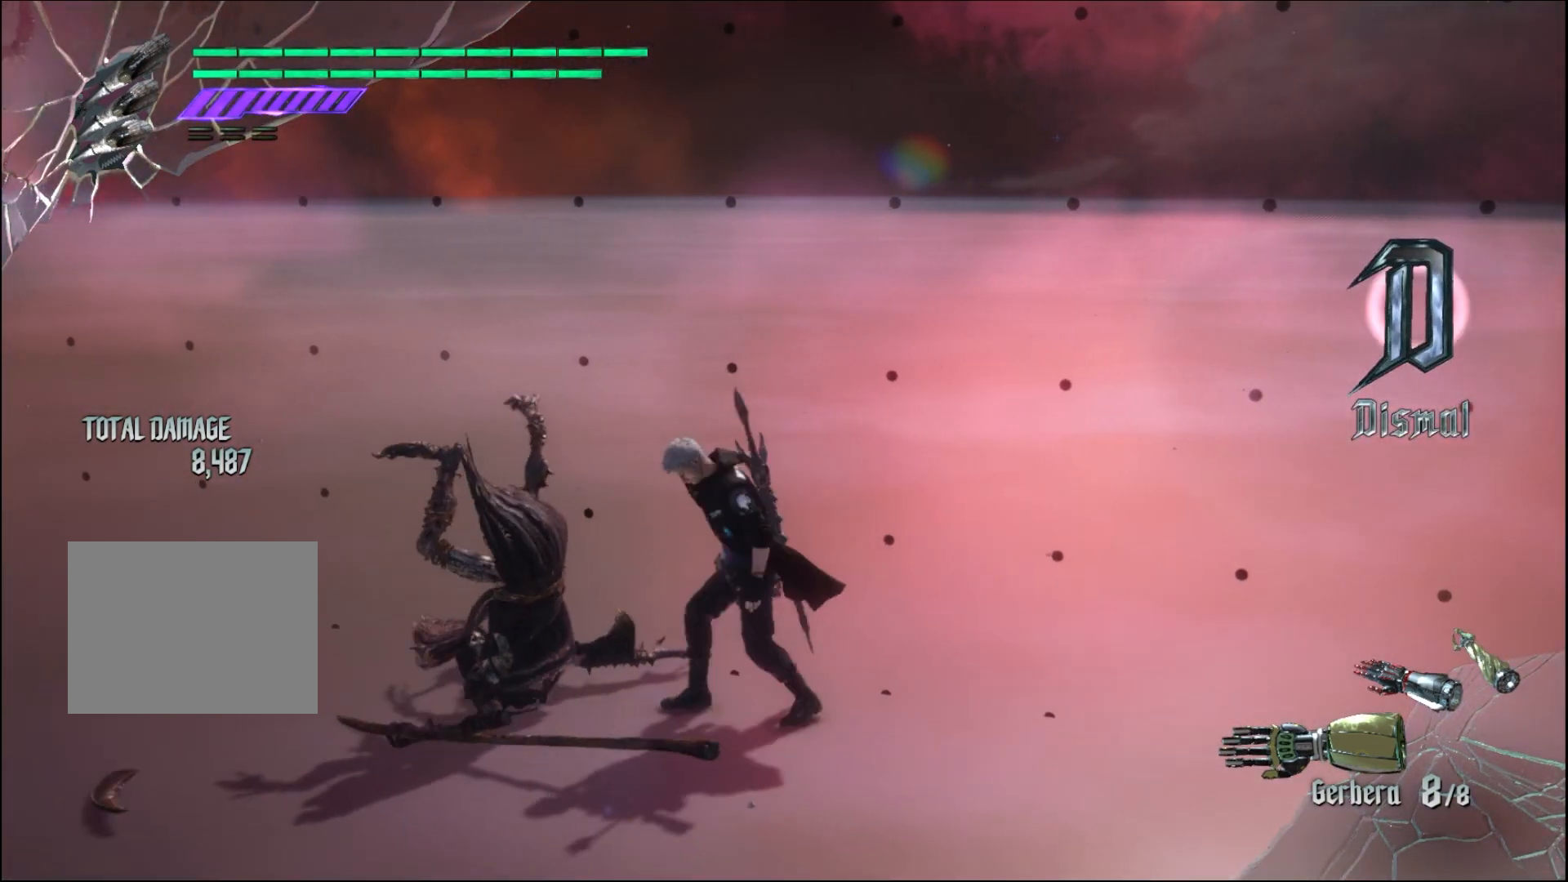
{"buttons": [], "left_stick": "center", "right_stick": "center", "events": [[333, "left_stick", "center"]]}
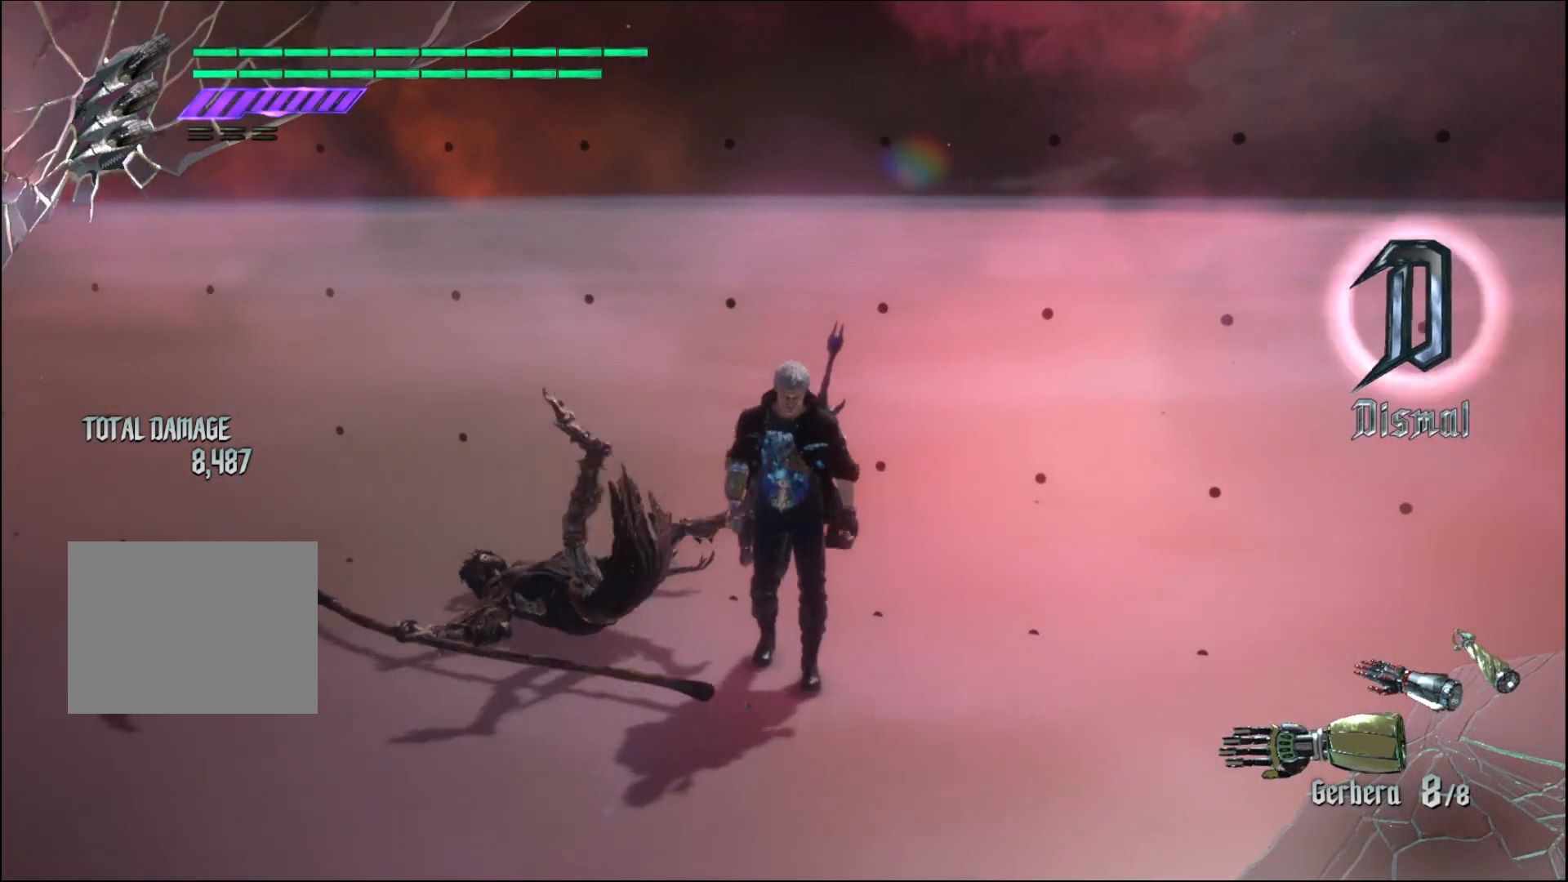
{"buttons": [], "left_stick": "down", "right_stick": "up", "events": [[167, "right_stick", "up"], [300, "left_stick", "down"]]}
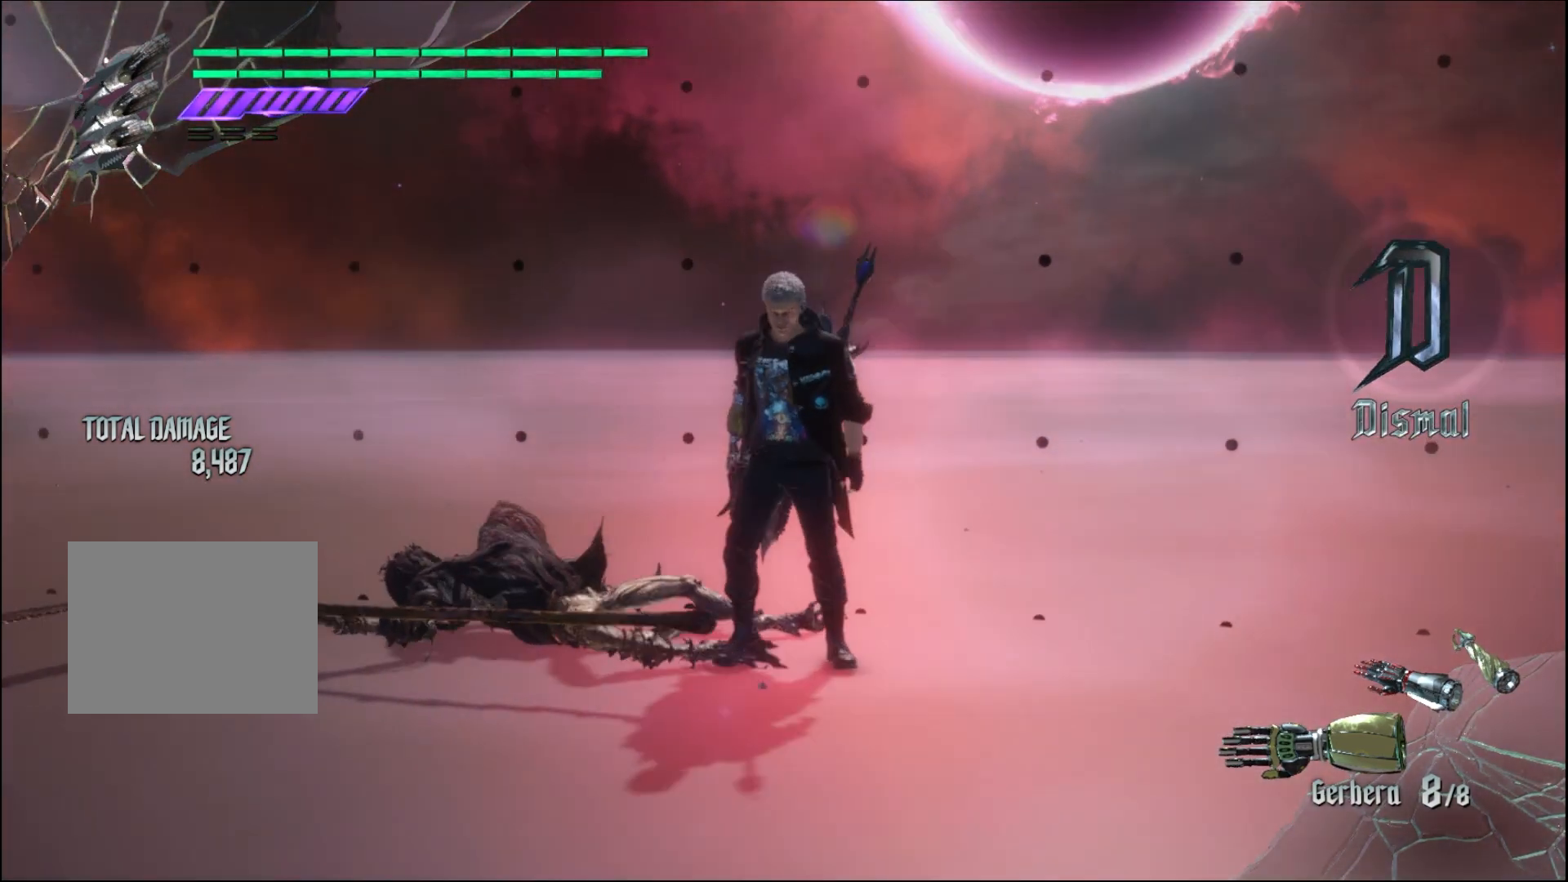
{"buttons": [], "left_stick": "down", "right_stick": "center", "events": [[67, "right_stick", "center"]]}
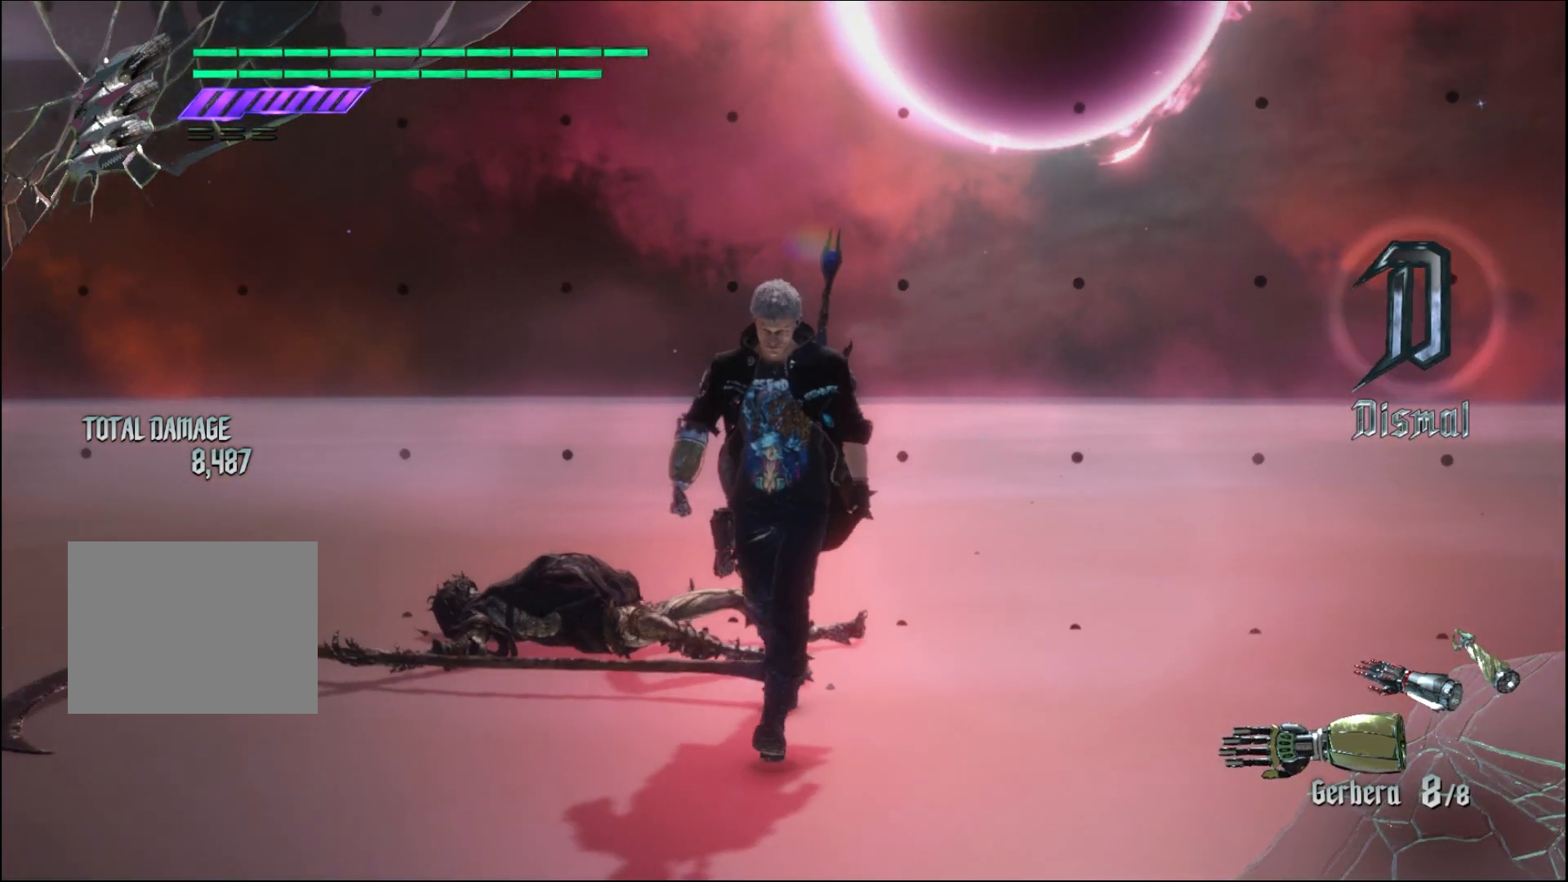
{"buttons": [], "left_stick": "down", "right_stick": "center", "events": []}
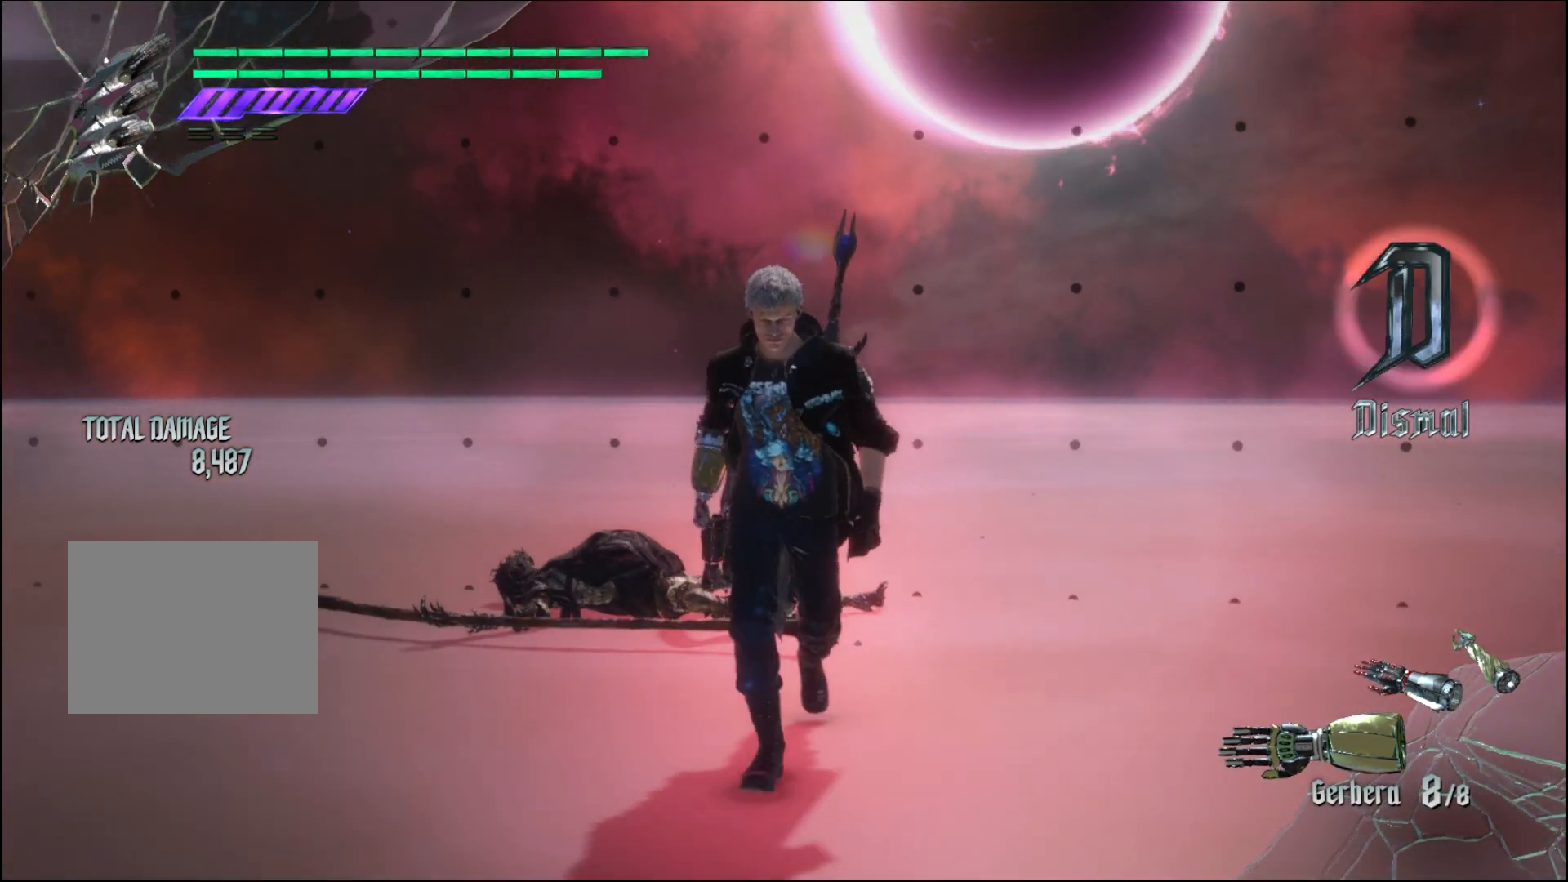
{"buttons": [], "left_stick": "center", "right_stick": "center", "events": [[500, "left_stick", "center"]]}
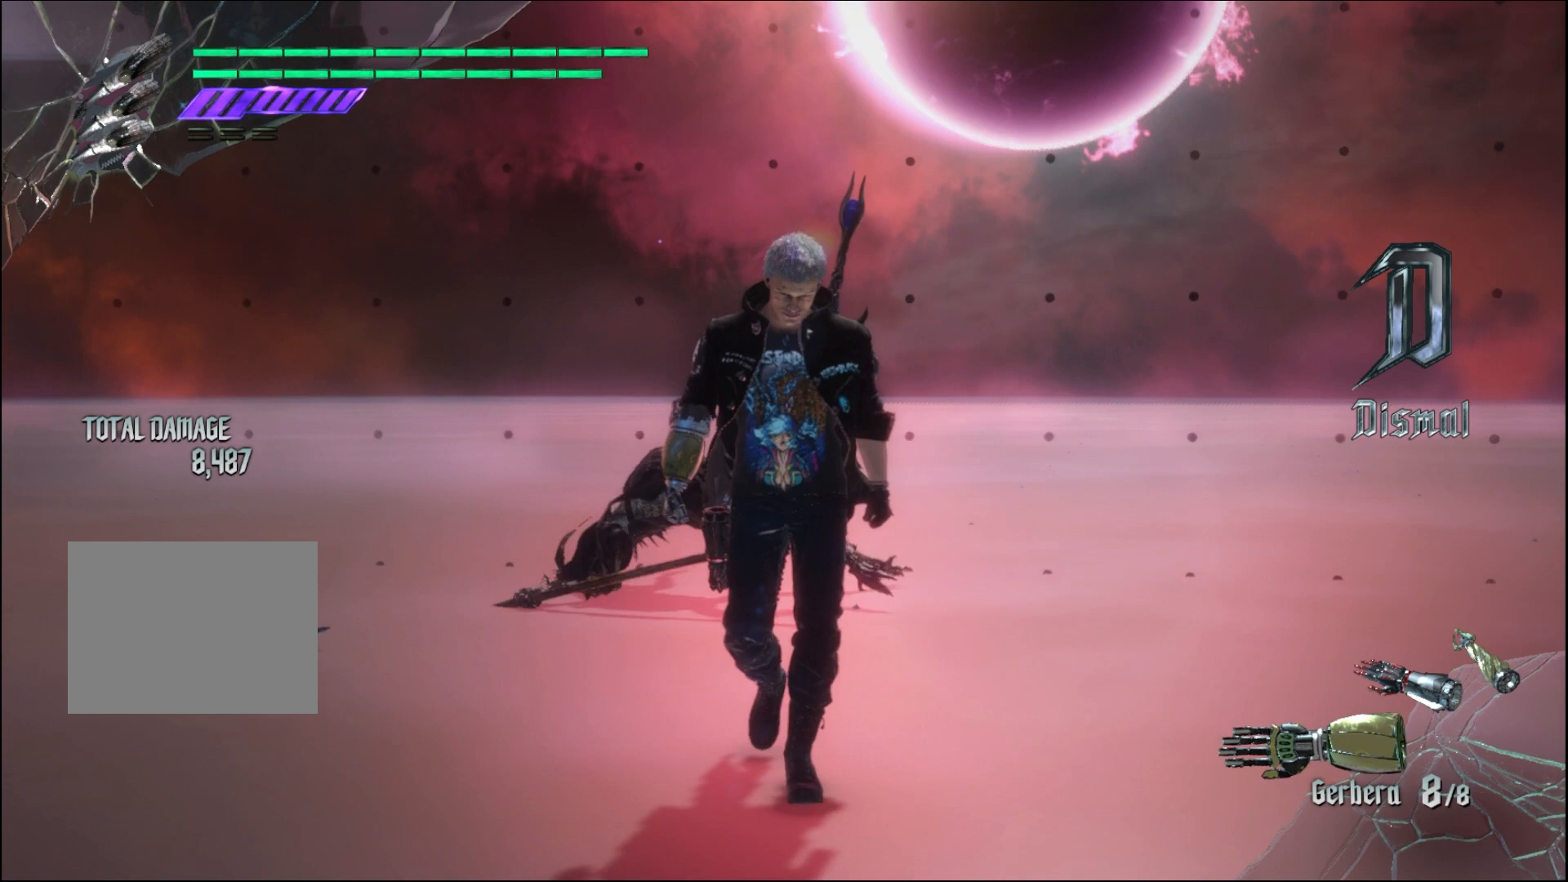
{"buttons": [], "left_stick": "down-right", "right_stick": "center", "events": [[500, "left_stick", "down-right"]]}